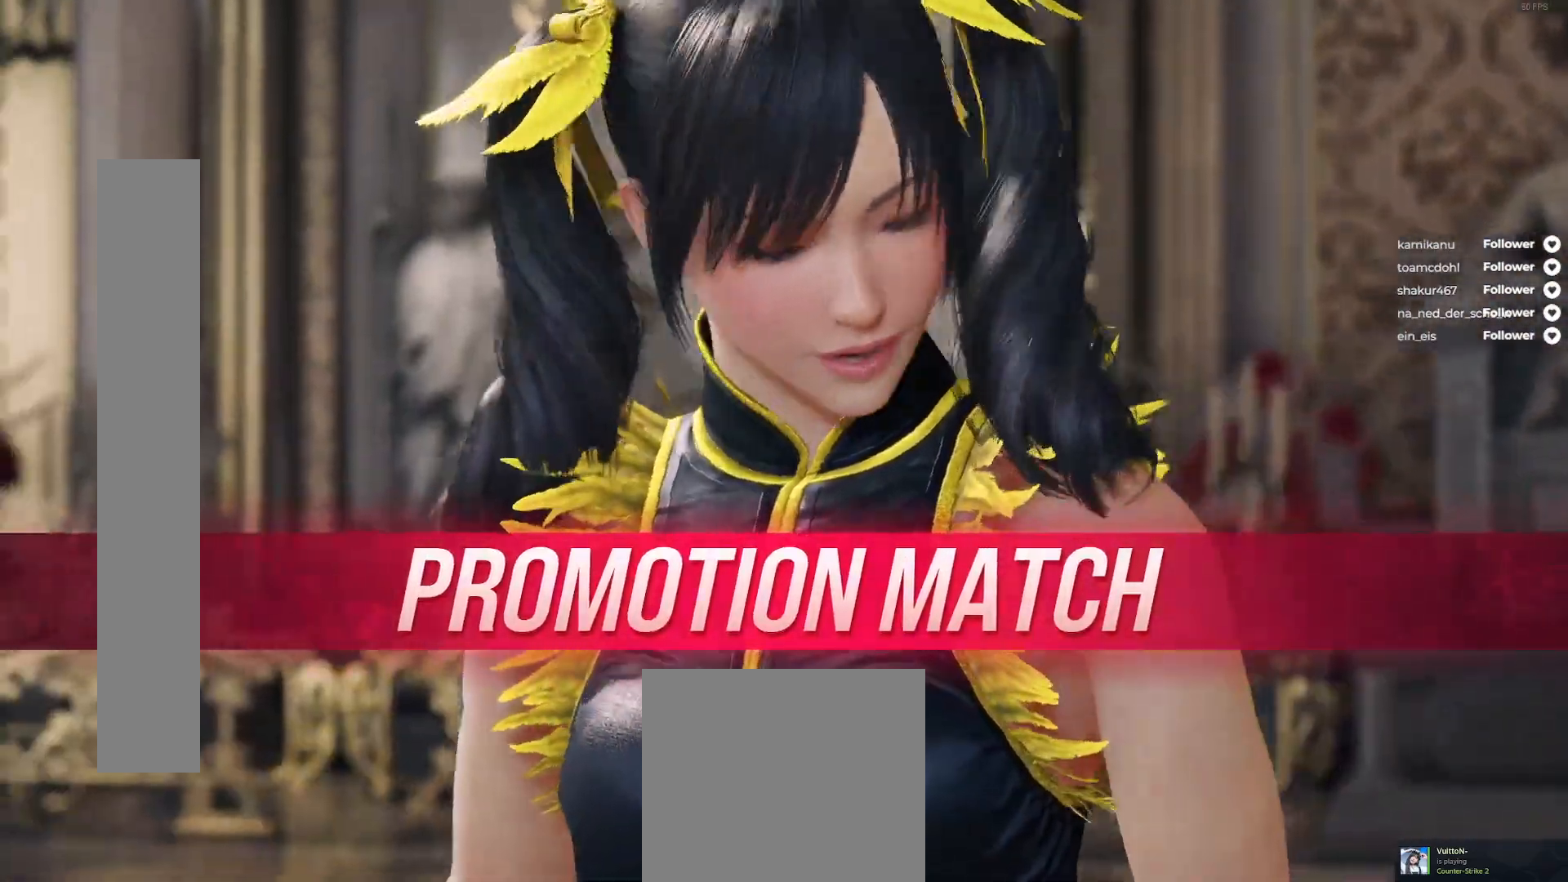
Gameplay with a controller (Xbox layout); each line is a JSON object with the inputs held at the frame after it. "events" lists button and stick changes between this image and that frame as [ms after this image, input, new state], when the widget could be followed in between. Not read: L3 left_stick.
{"buttons": ["START"], "right_stick": "center", "events": [[400, "START", "down"]]}
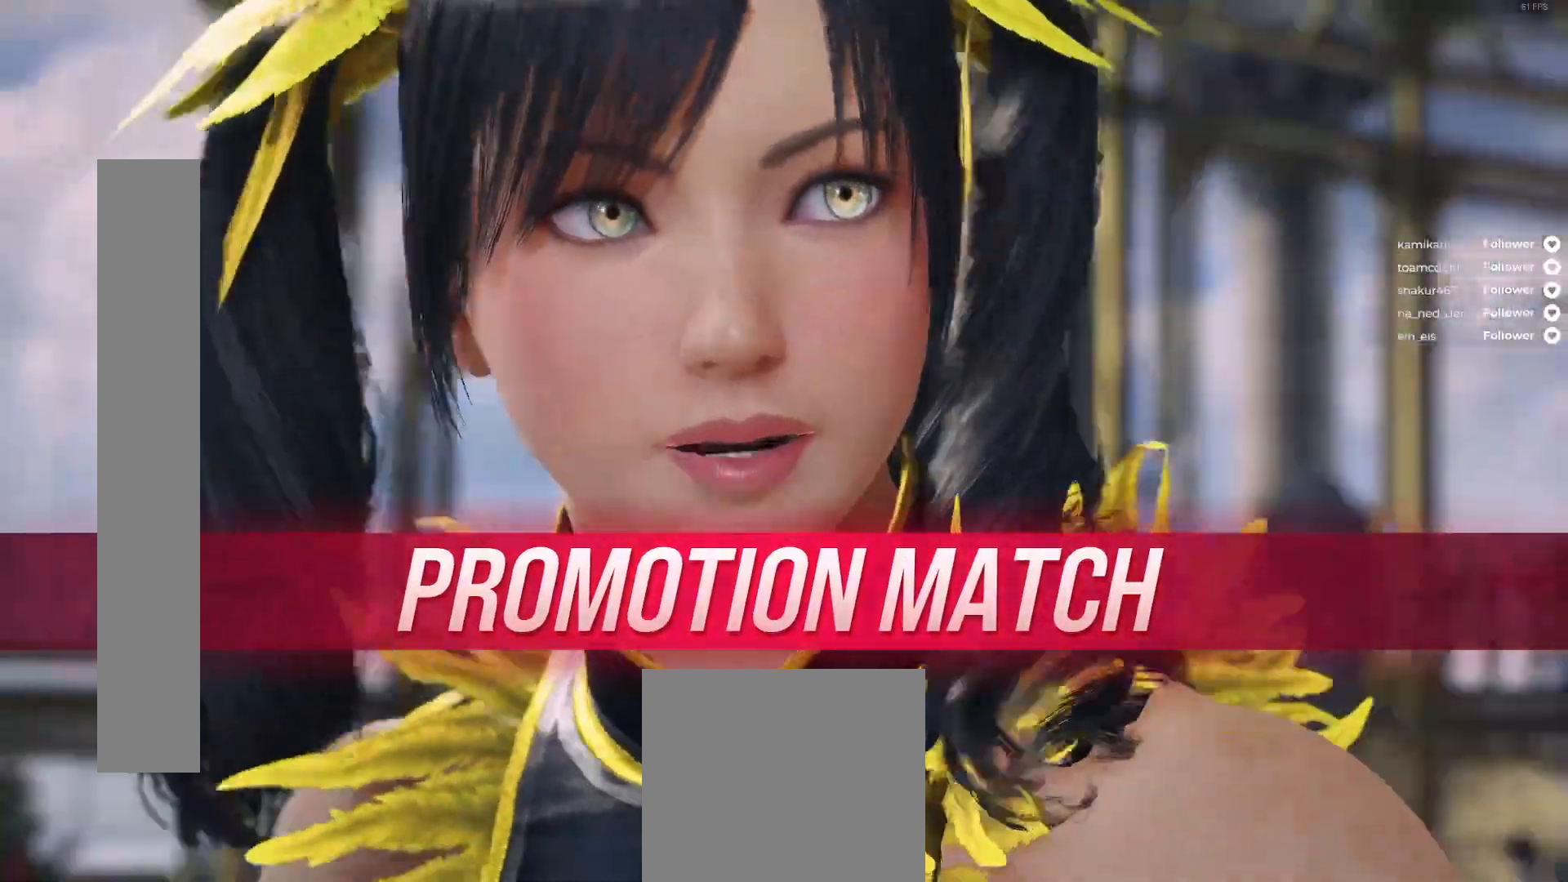
{"buttons": [], "right_stick": "center", "events": [[67, "START", "up"]]}
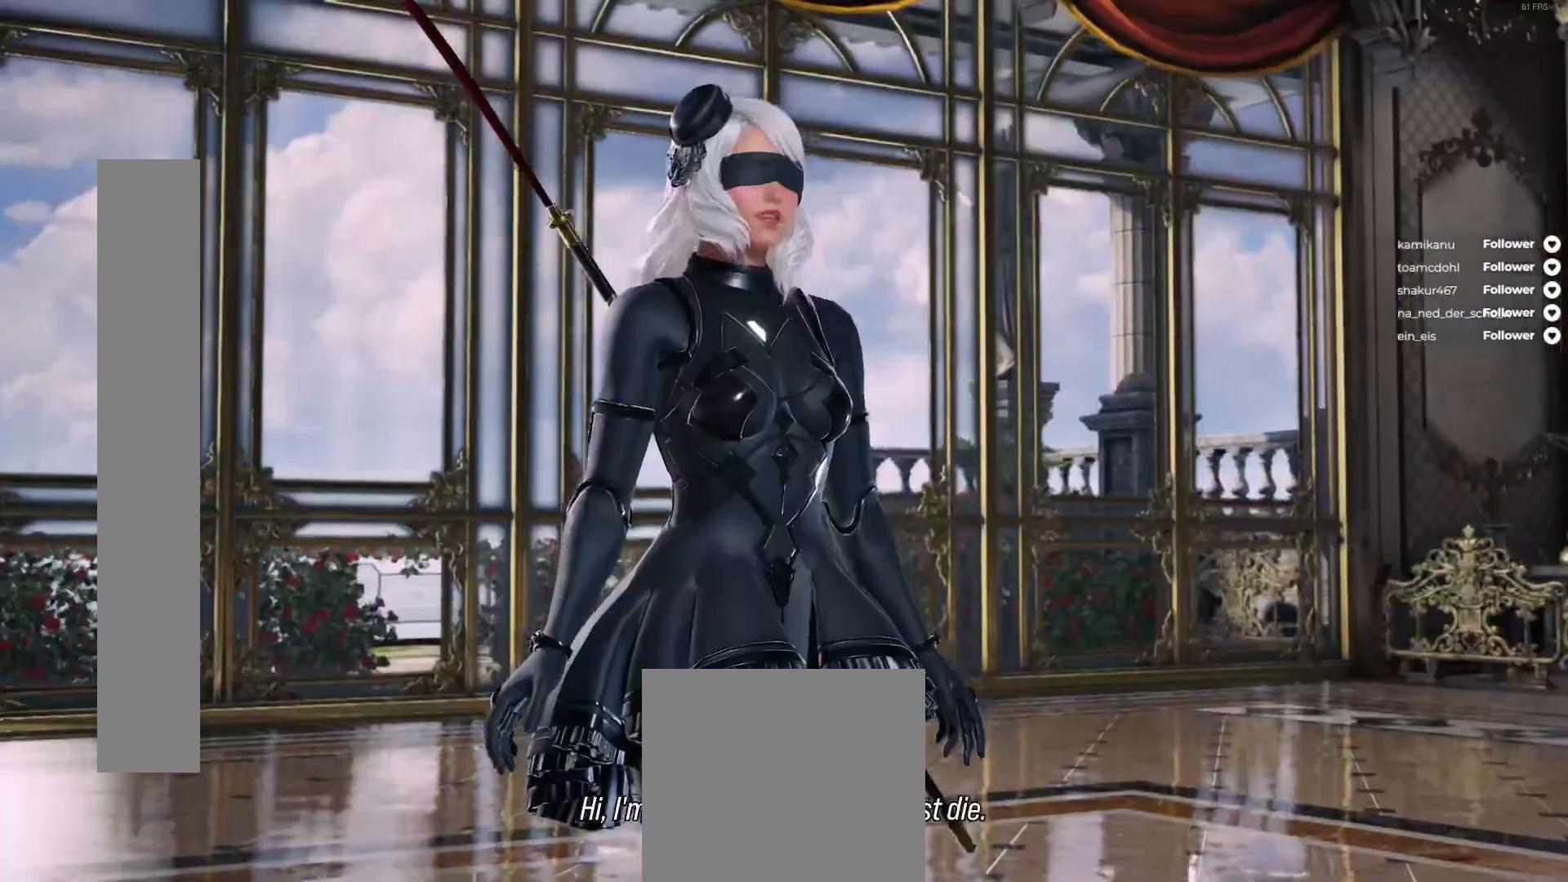
{"buttons": [], "right_stick": "center", "events": []}
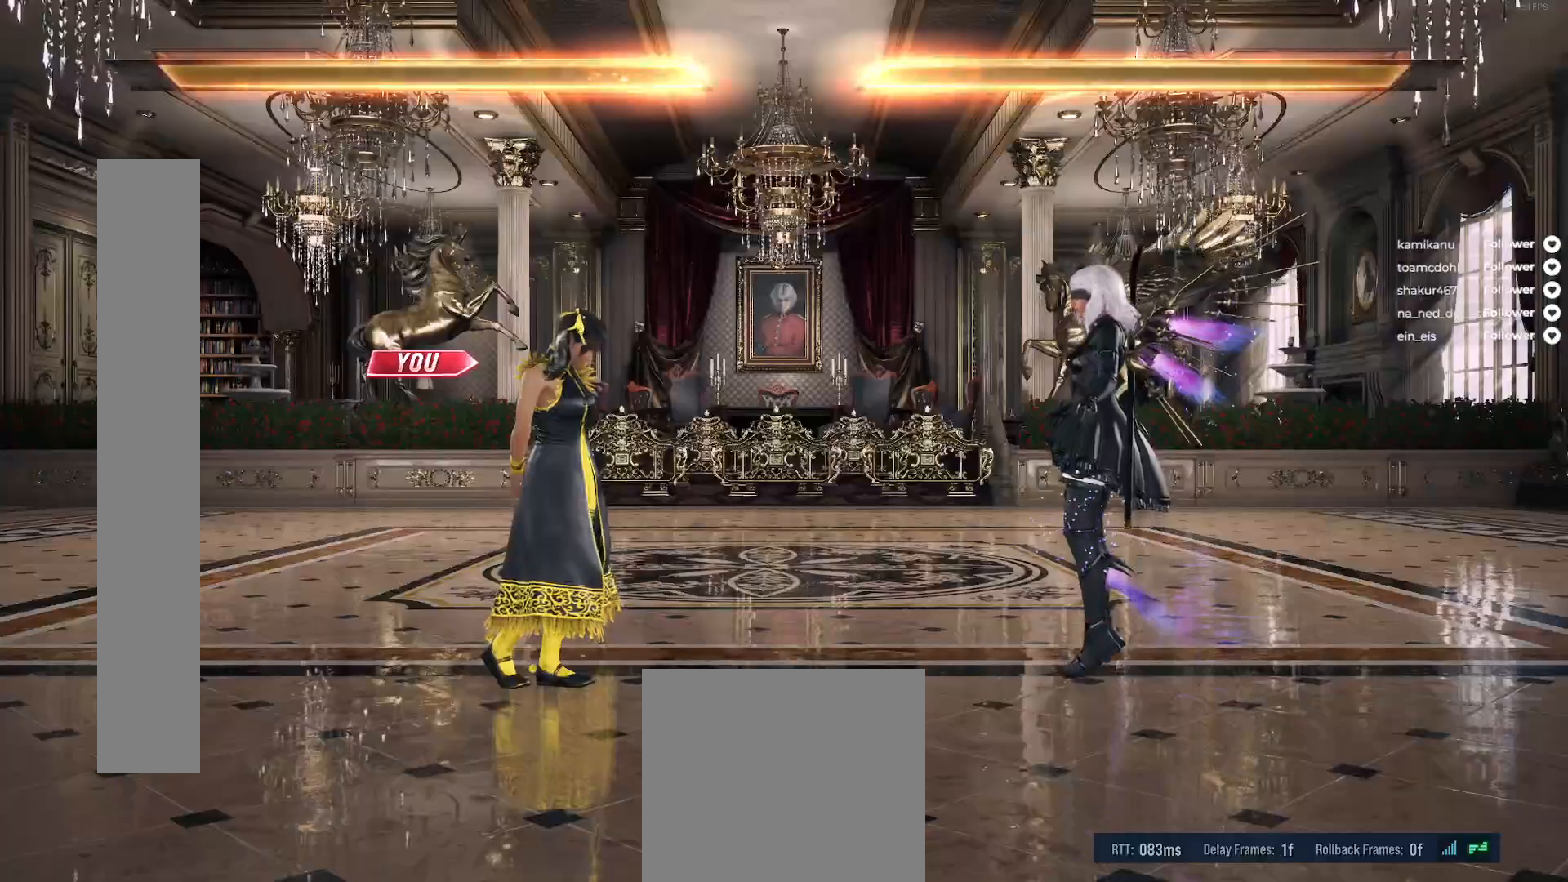
{"buttons": [], "right_stick": "center", "events": []}
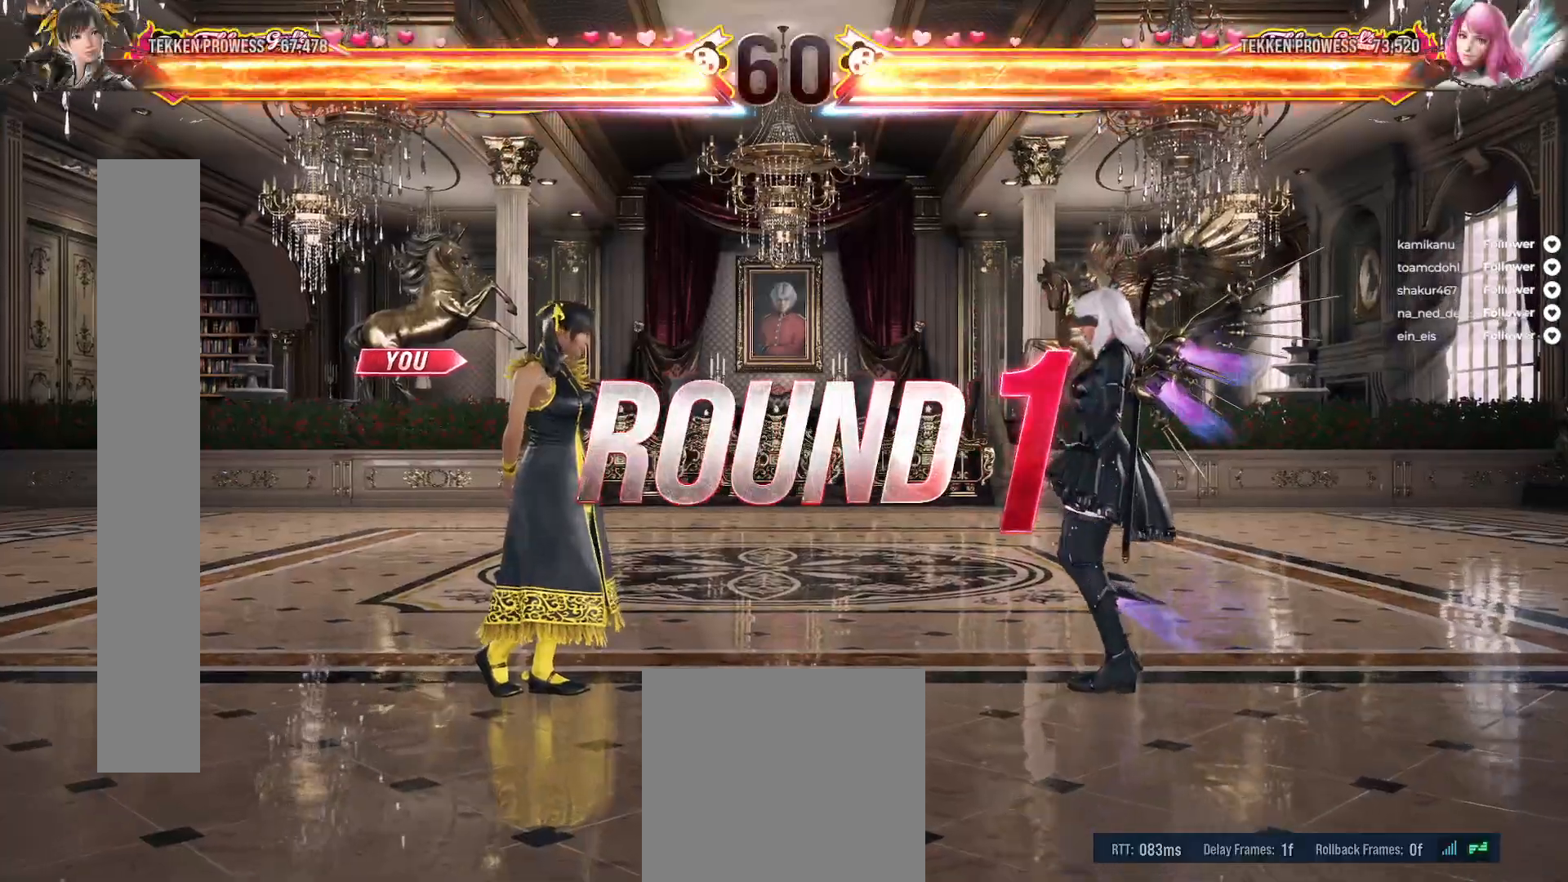
{"buttons": [], "right_stick": "center", "events": []}
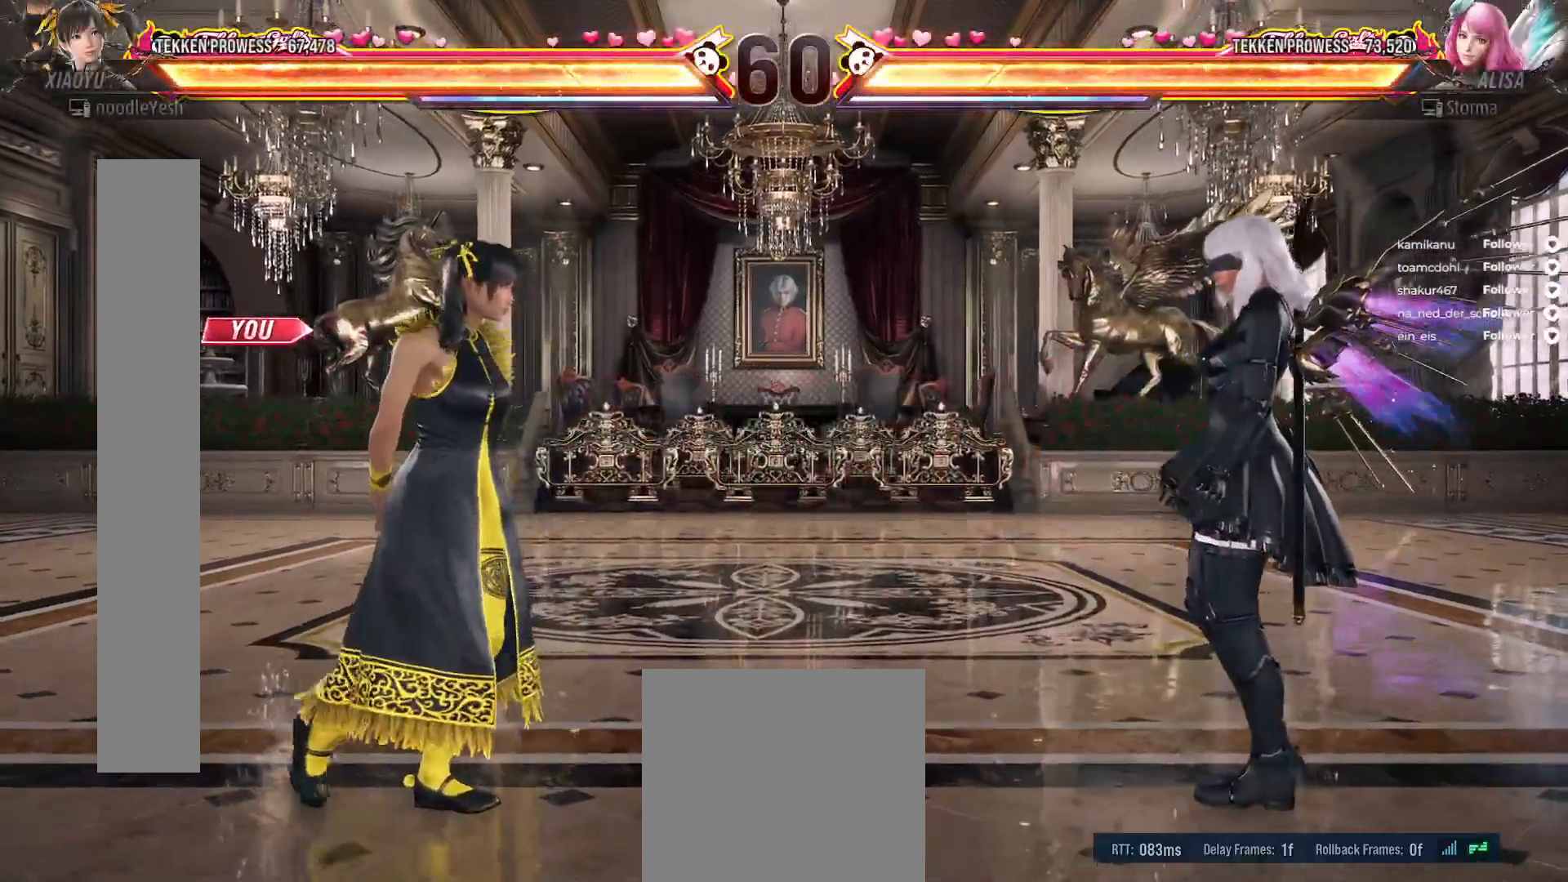
{"buttons": [], "right_stick": "center", "events": []}
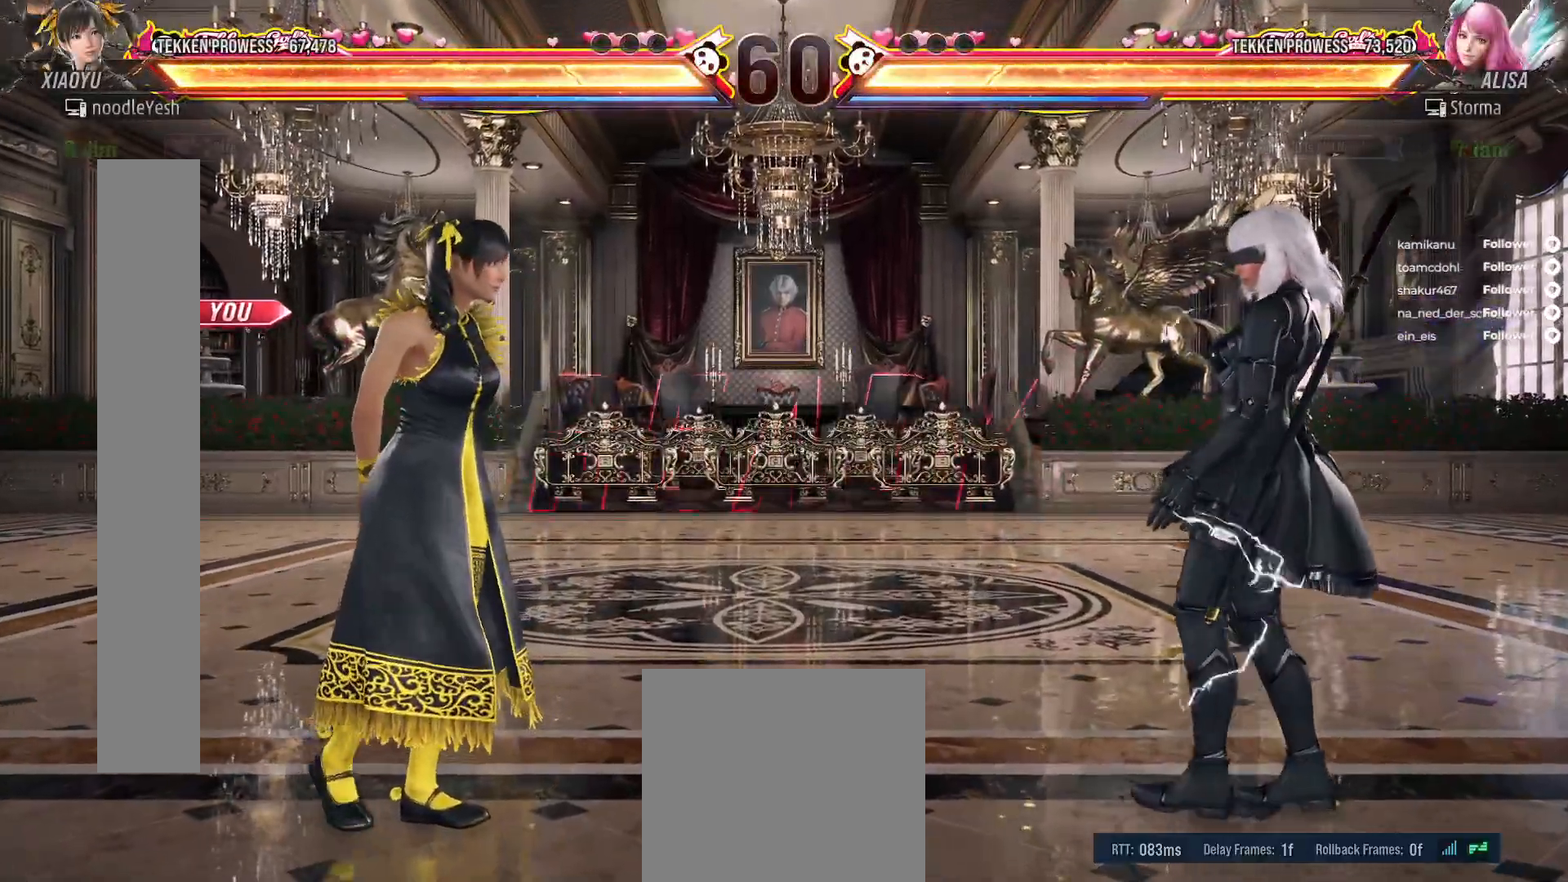
{"buttons": [], "right_stick": "center", "events": []}
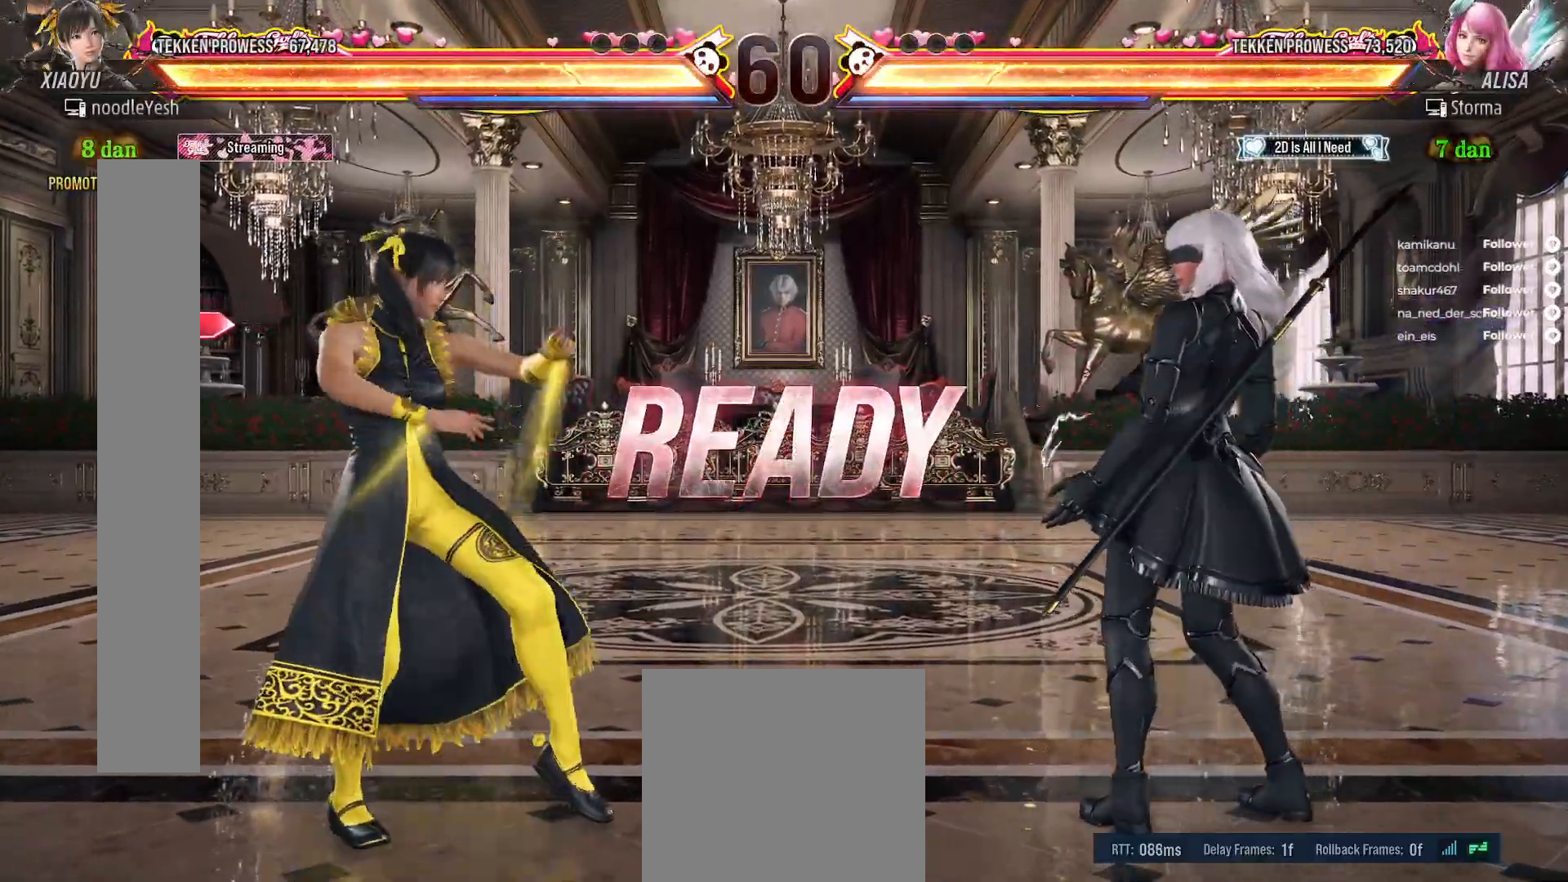
{"buttons": [], "right_stick": "center", "events": [[50, "DPAD_LEFT", "down"], [133, "DPAD_LEFT", "up"], [217, "DPAD_LEFT", "down"], [300, "DPAD_LEFT", "up"], [350, "DPAD_LEFT", "down"], [450, "DPAD_LEFT", "up"]]}
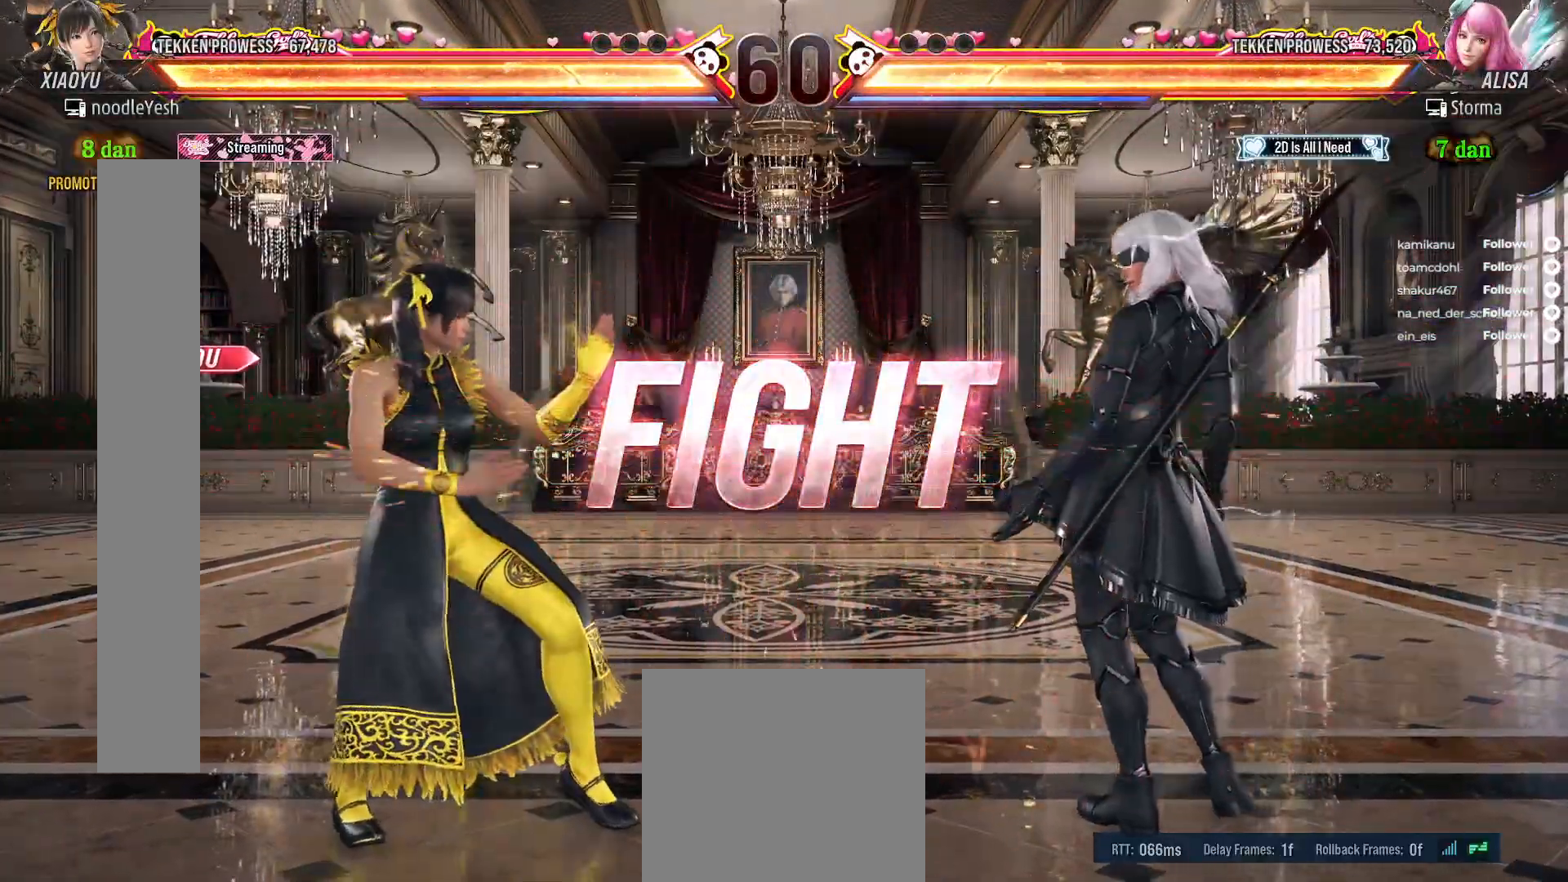
{"buttons": ["DPAD_LEFT"], "right_stick": "center", "events": [[17, "DPAD_LEFT", "down"], [100, "DPAD_LEFT", "up"], [183, "DPAD_LEFT", "down"], [283, "DPAD_DOWN", "down"], [383, "DPAD_DOWN", "up"]]}
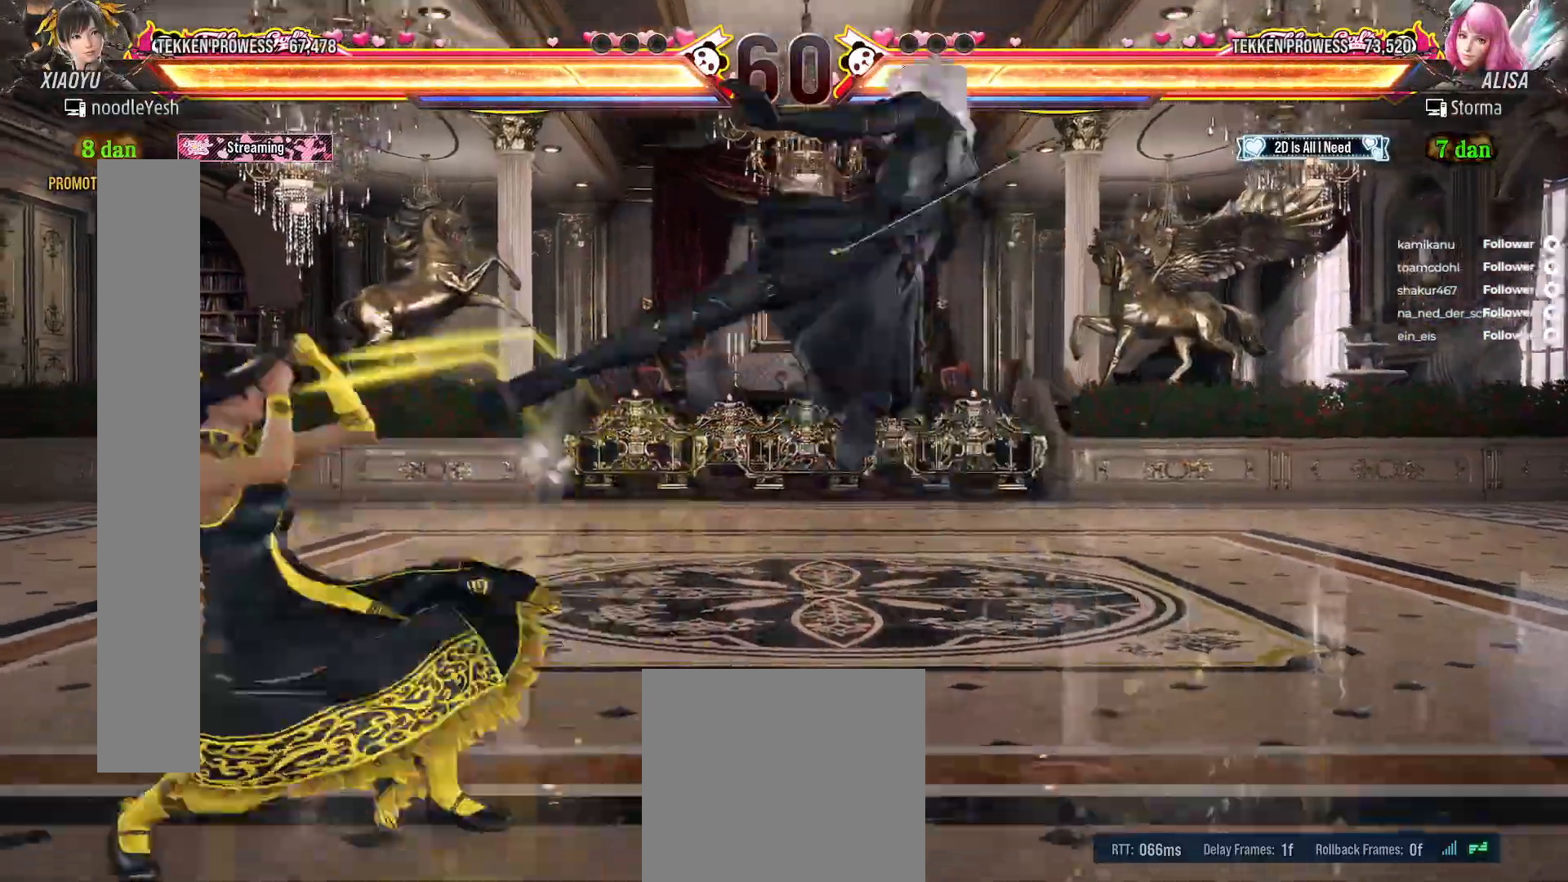
{"buttons": [], "right_stick": "center", "events": [[300, "DPAD_LEFT", "up"], [383, "DPAD_LEFT", "down"], [467, "DPAD_LEFT", "up"]]}
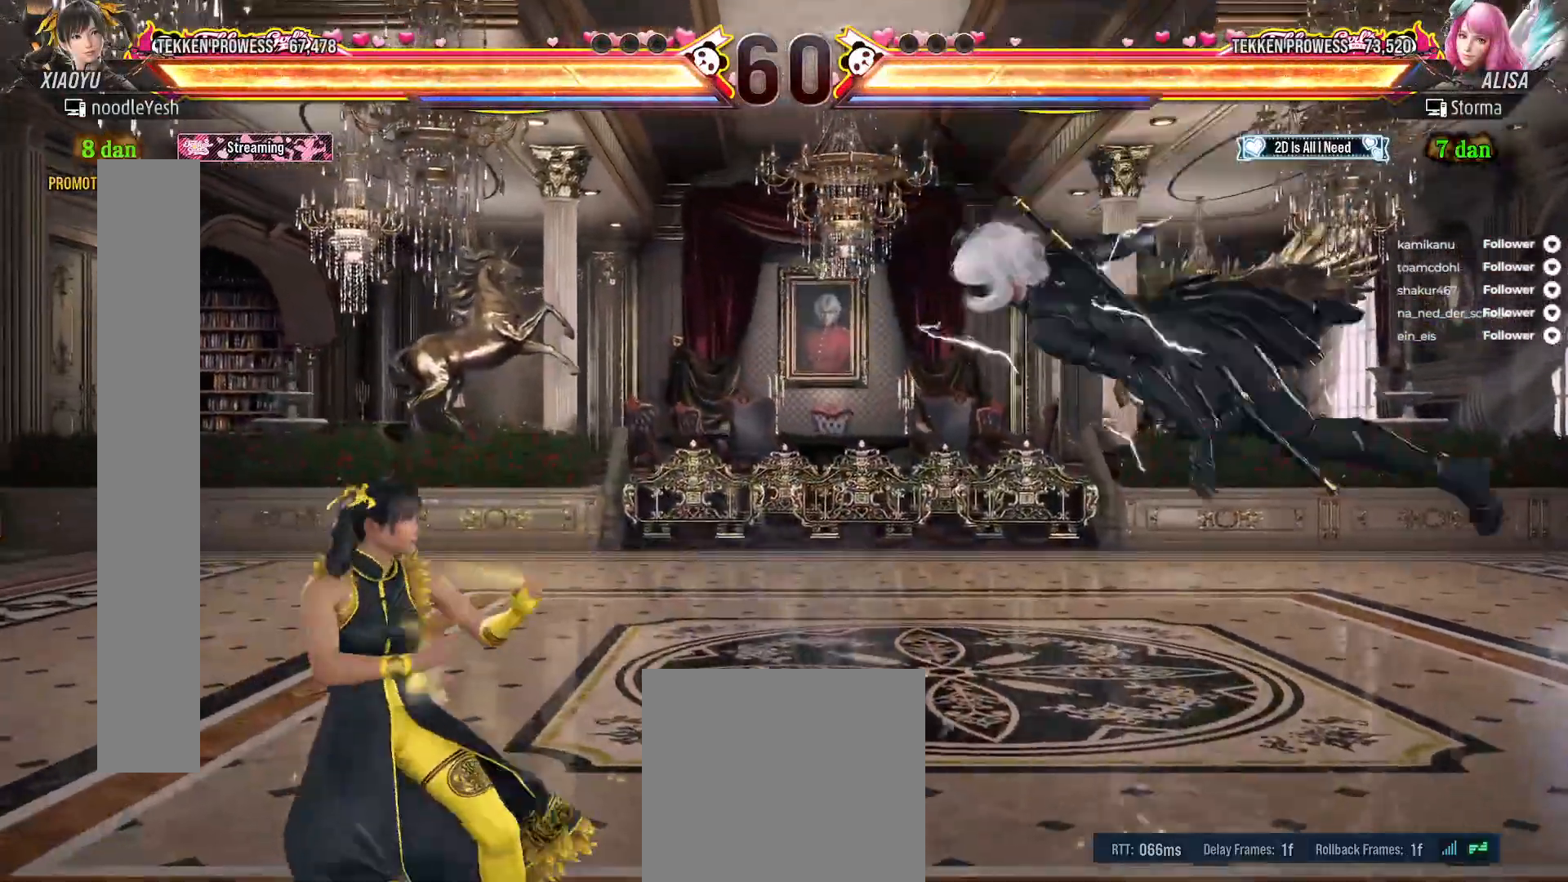
{"buttons": ["DPAD_LEFT"], "right_stick": "center", "events": [[50, "DPAD_LEFT", "down"], [83, "DPAD_LEFT", "up"], [167, "DPAD_LEFT", "down"], [233, "DPAD_LEFT", "up"], [300, "DPAD_LEFT", "down"]]}
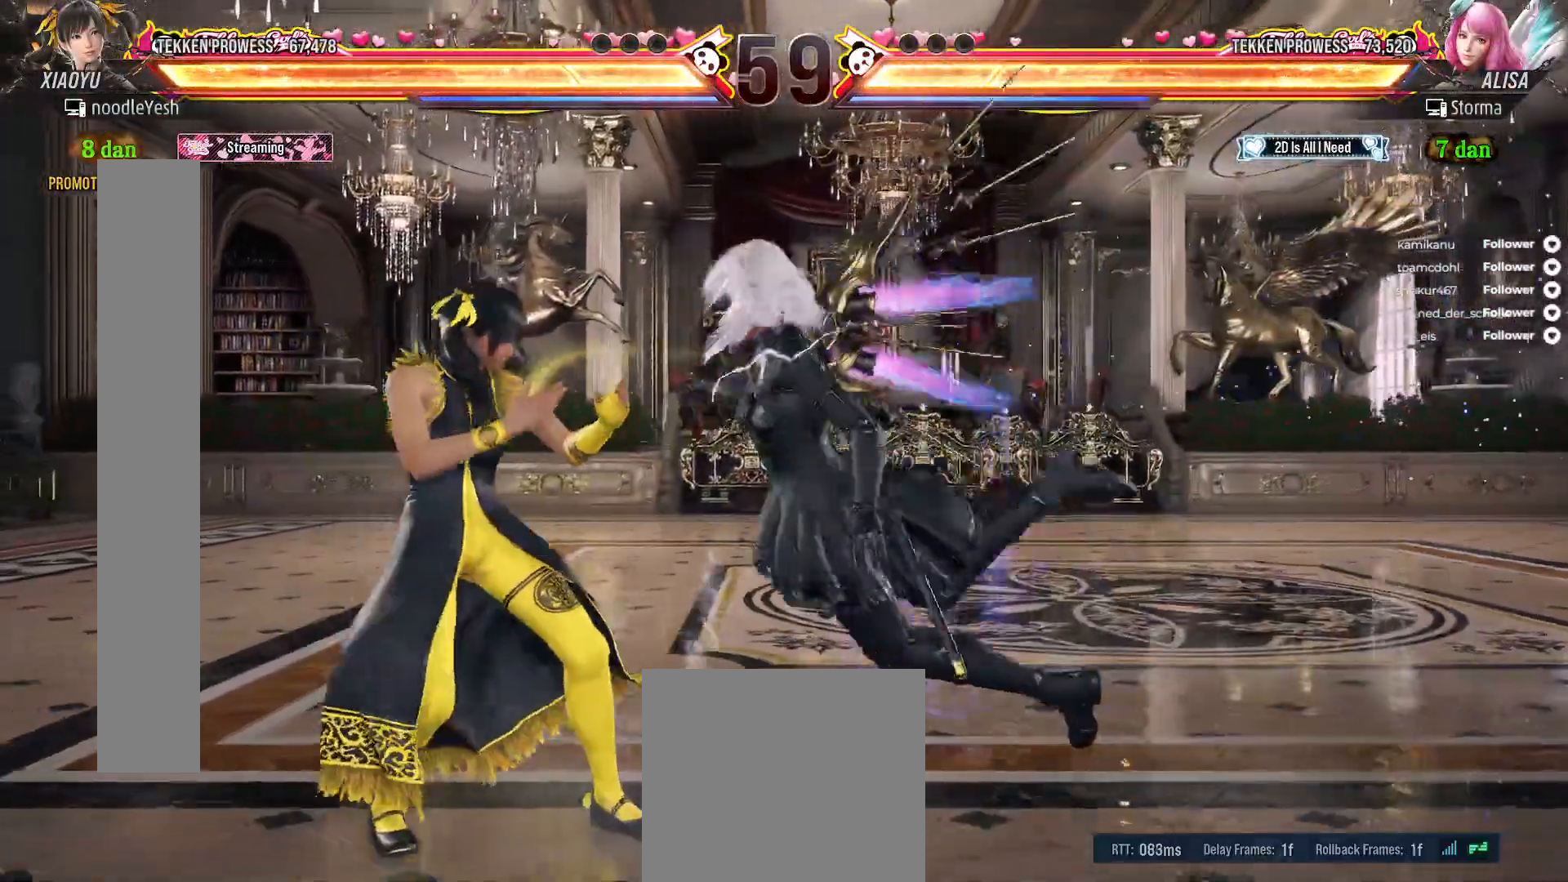
{"buttons": ["DPAD_LEFT"], "right_stick": "center", "events": []}
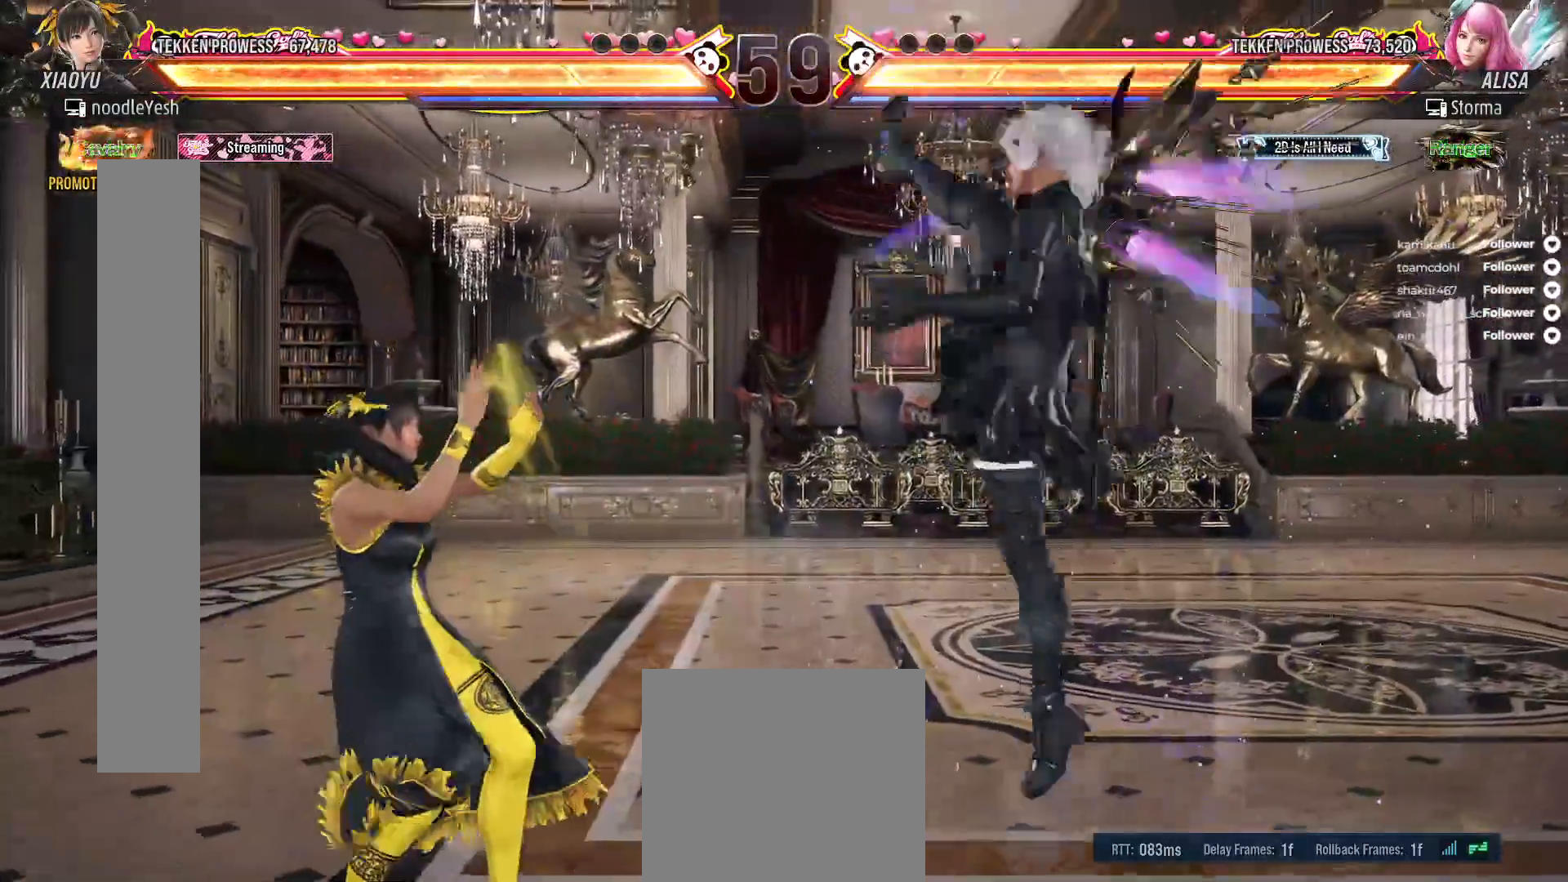
{"buttons": ["A"], "right_stick": "center", "events": [[17, "DPAD_LEFT", "up"], [50, "A", "down"], [150, "A", "up"], [217, "A", "down"], [283, "A", "up"], [333, "A", "down"], [417, "A", "up"], [500, "A", "down"]]}
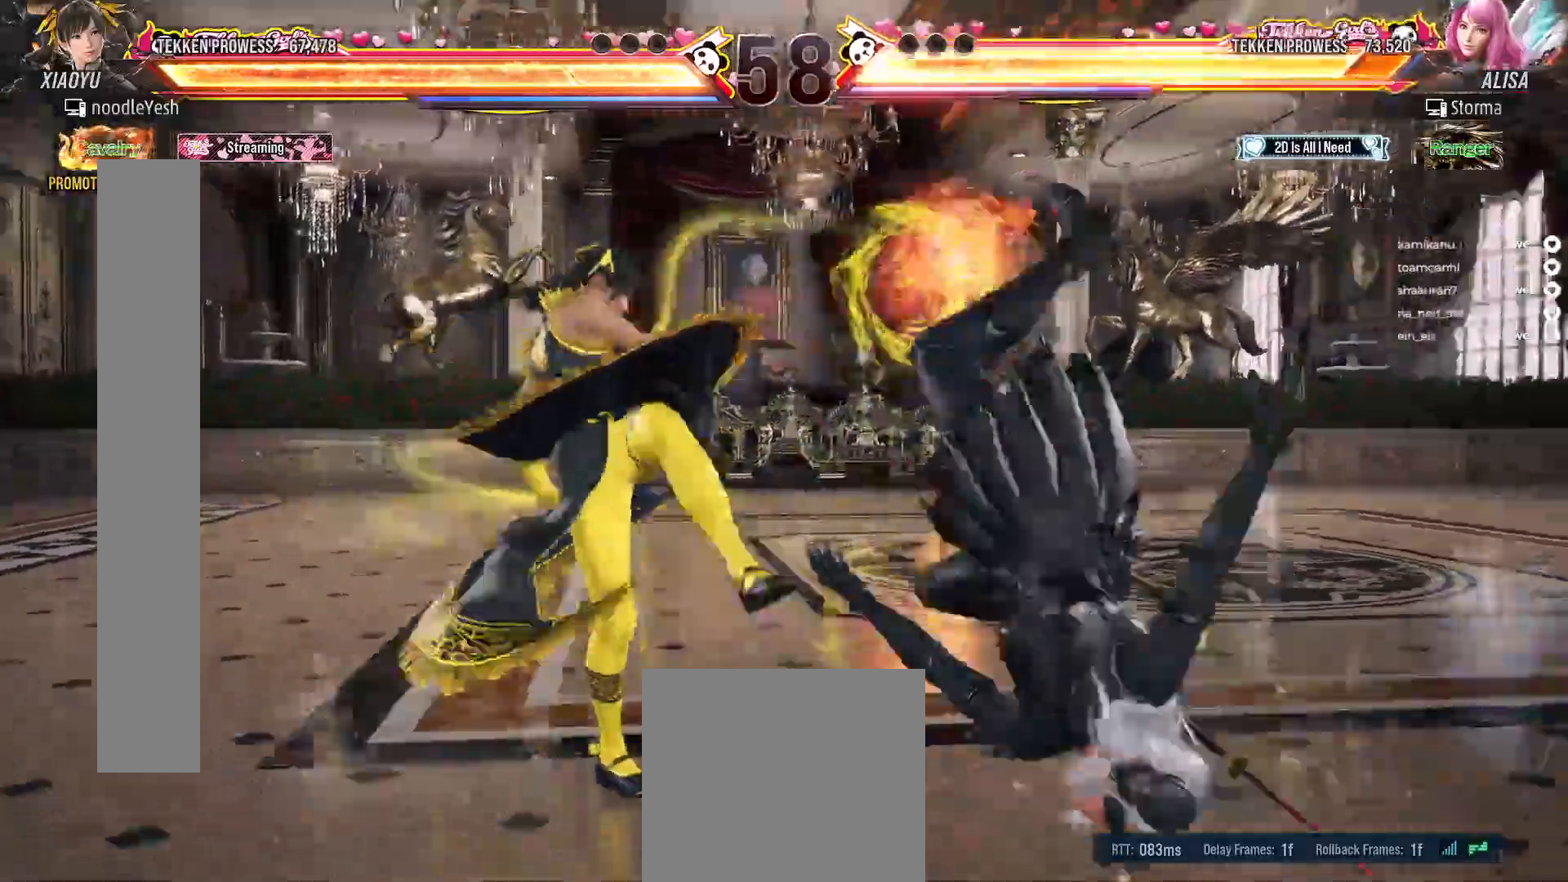
{"buttons": ["DPAD_RIGHT"], "right_stick": "center", "events": [[167, "DPAD_RIGHT", "down"], [217, "A", "up"], [250, "DPAD_RIGHT", "up"], [333, "DPAD_RIGHT", "down"], [417, "DPAD_RIGHT", "up"], [483, "DPAD_RIGHT", "down"]]}
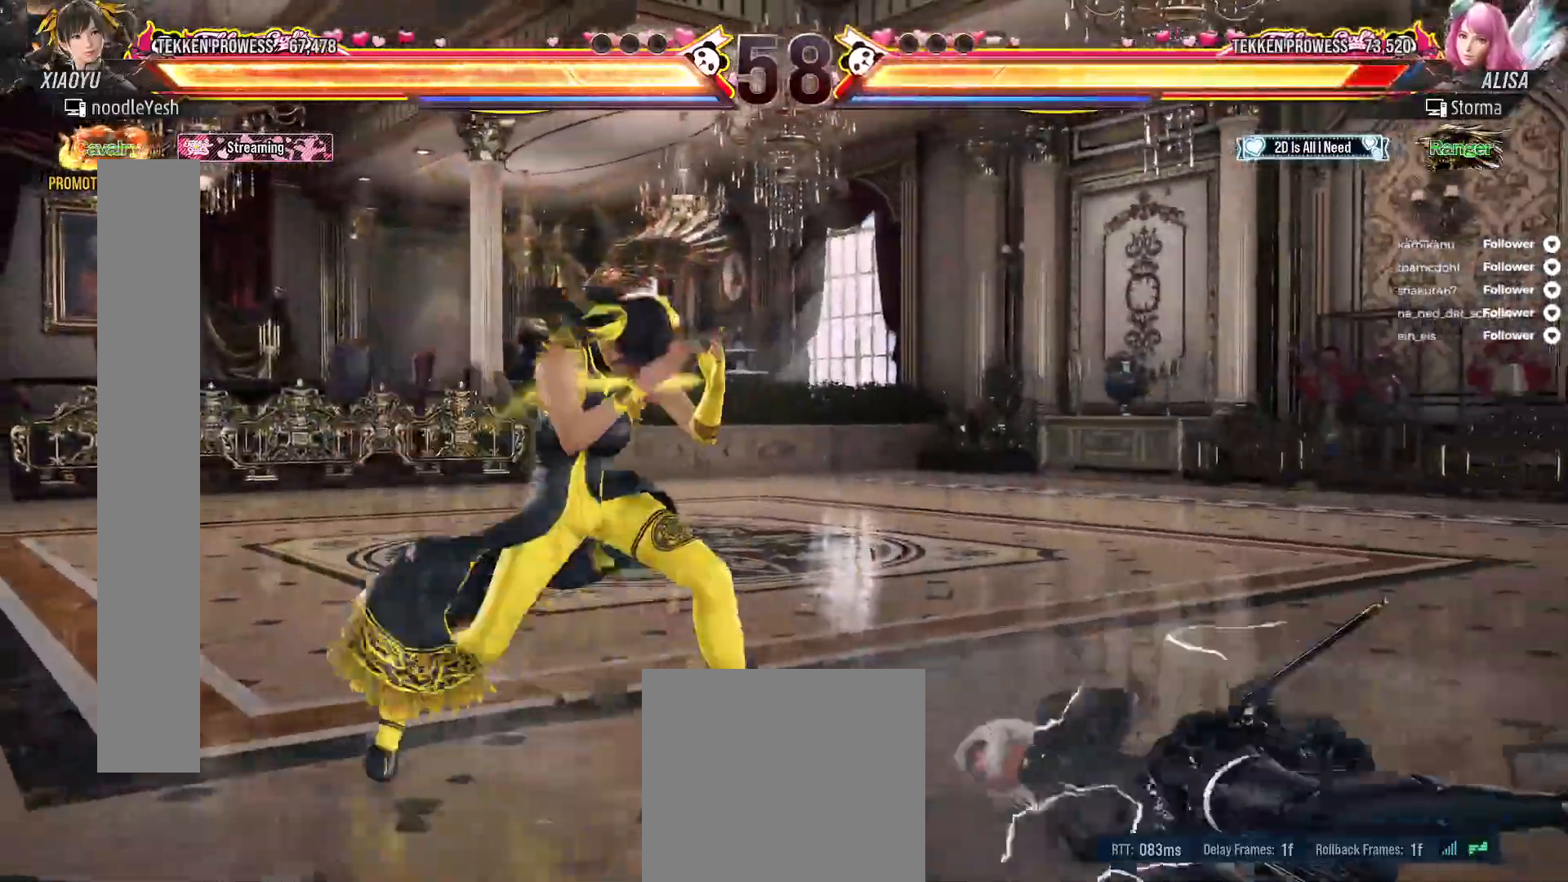
{"buttons": [], "right_stick": "center", "events": [[83, "DPAD_RIGHT", "up"], [117, "DPAD_DOWN", "down"], [133, "DPAD_RIGHT", "down"], [150, "A", "down"], [250, "A", "up"], [283, "DPAD_DOWN", "up"], [283, "DPAD_RIGHT", "up"]]}
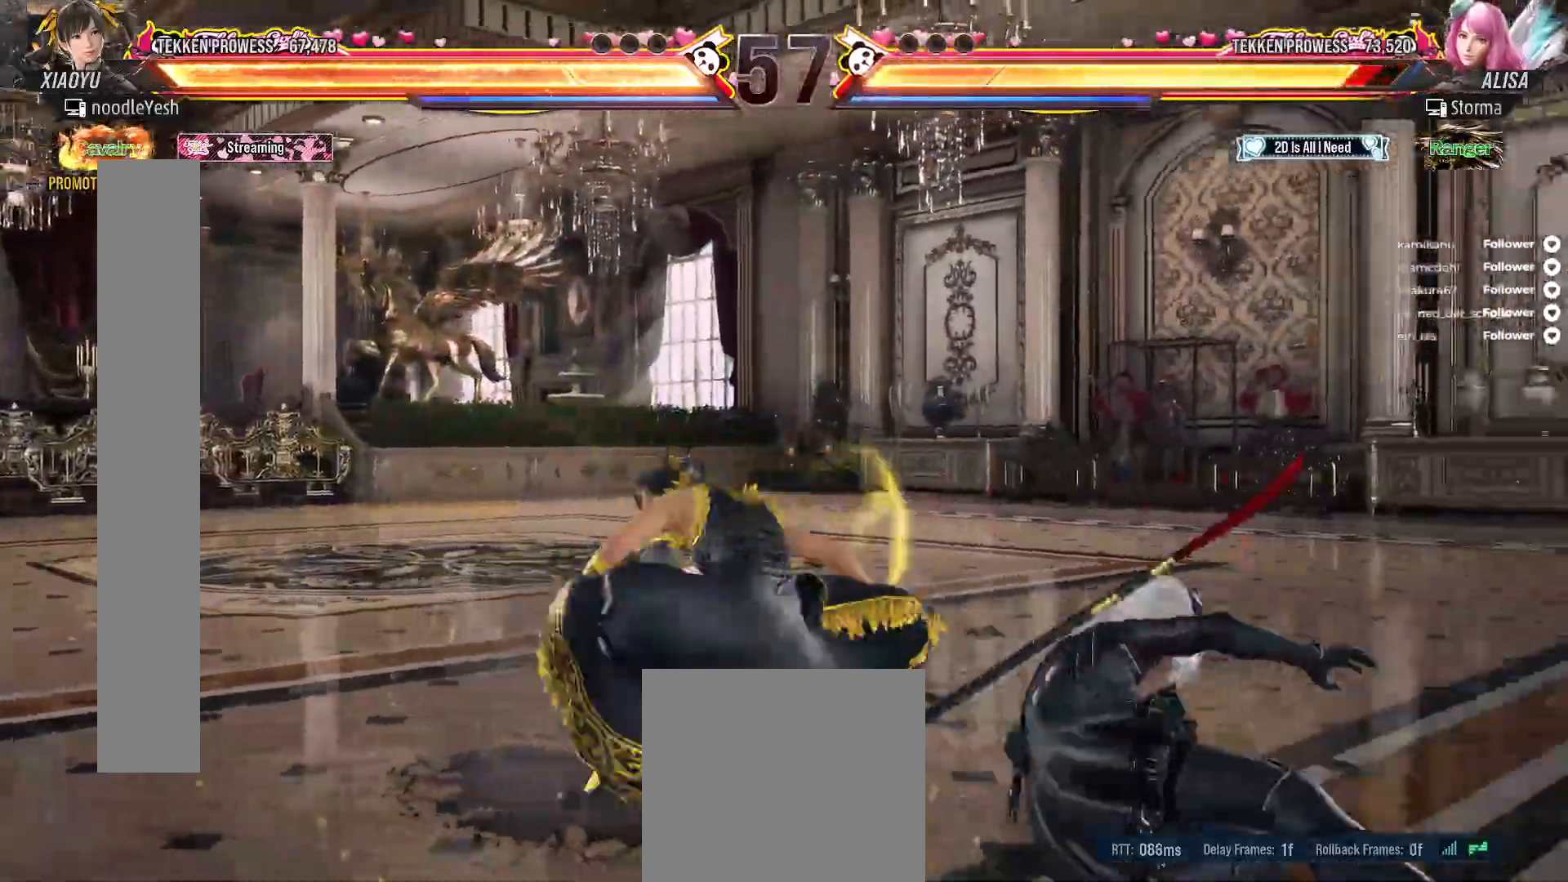
{"buttons": [], "right_stick": "center", "events": [[17, "DPAD_RIGHT", "down"], [117, "DPAD_RIGHT", "up"], [233, "DPAD_RIGHT", "down"], [300, "DPAD_RIGHT", "up"], [417, "DPAD_RIGHT", "down"], [467, "DPAD_RIGHT", "up"]]}
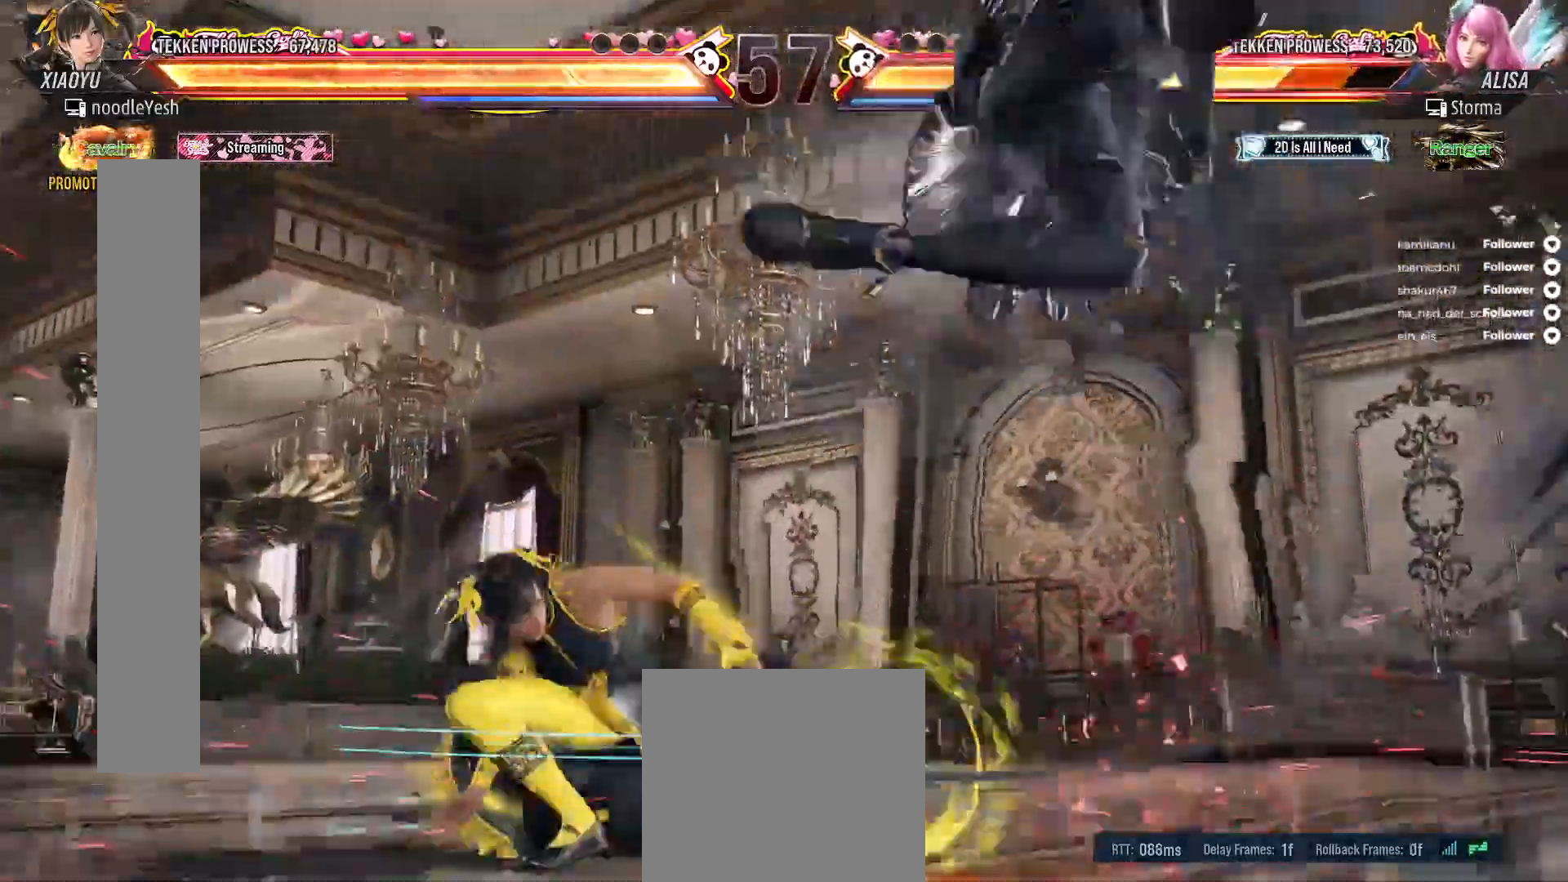
{"buttons": ["A", "DPAD_LEFT"], "right_stick": "center", "events": [[50, "DPAD_RIGHT", "down"], [117, "DPAD_RIGHT", "up"], [200, "DPAD_RIGHT", "down"], [383, "DPAD_RIGHT", "up"], [450, "DPAD_LEFT", "down"], [483, "A", "down"]]}
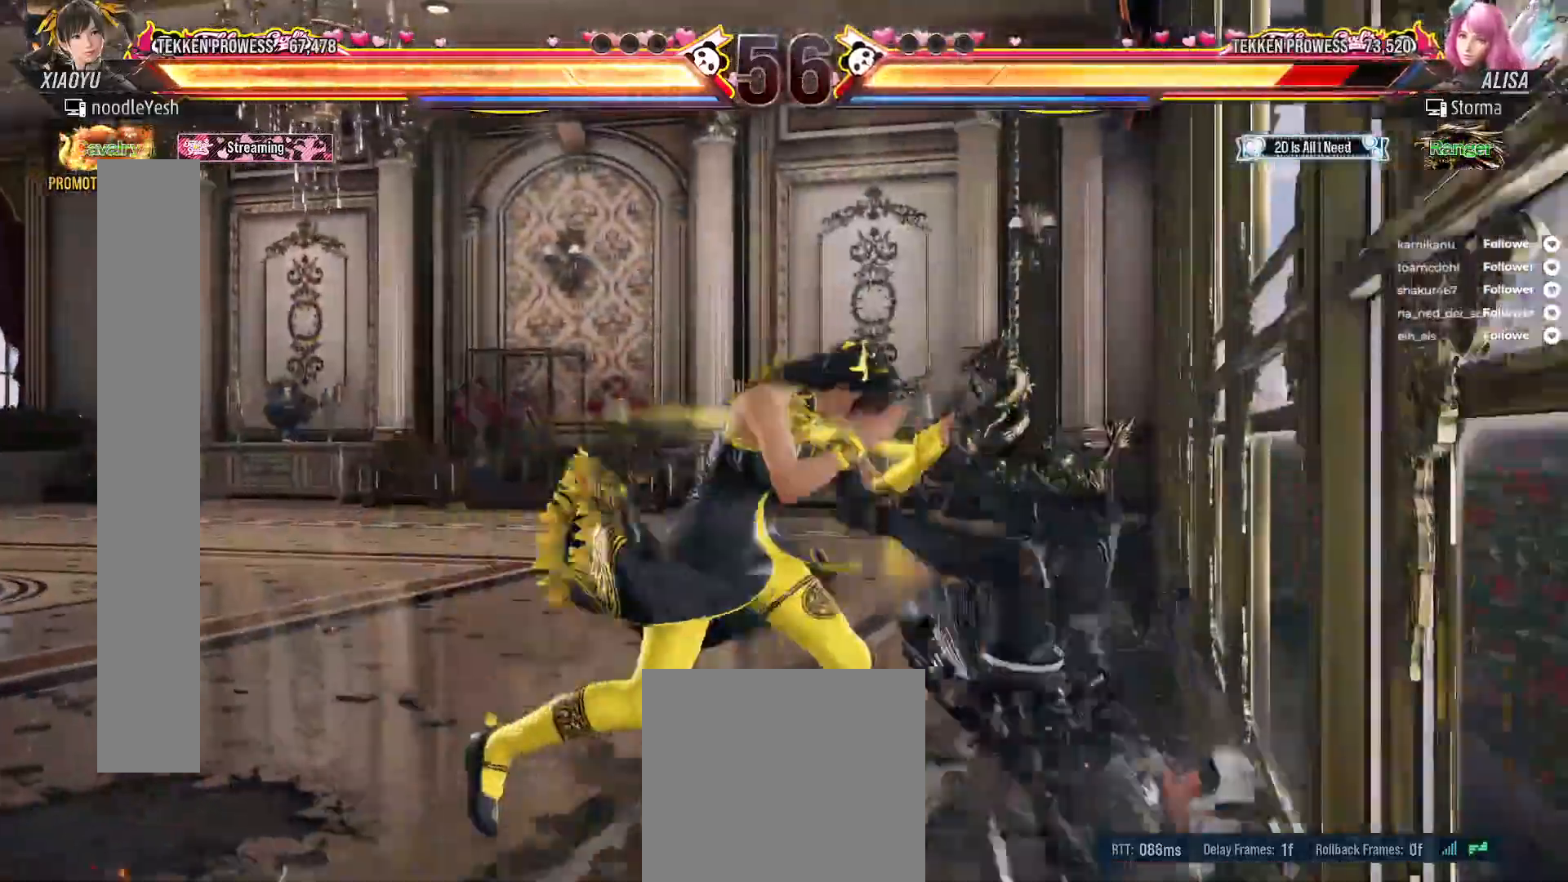
{"buttons": [], "right_stick": "center", "events": [[67, "A", "up"], [117, "DPAD_LEFT", "up"], [400, "Y", "down"], [483, "Y", "up"]]}
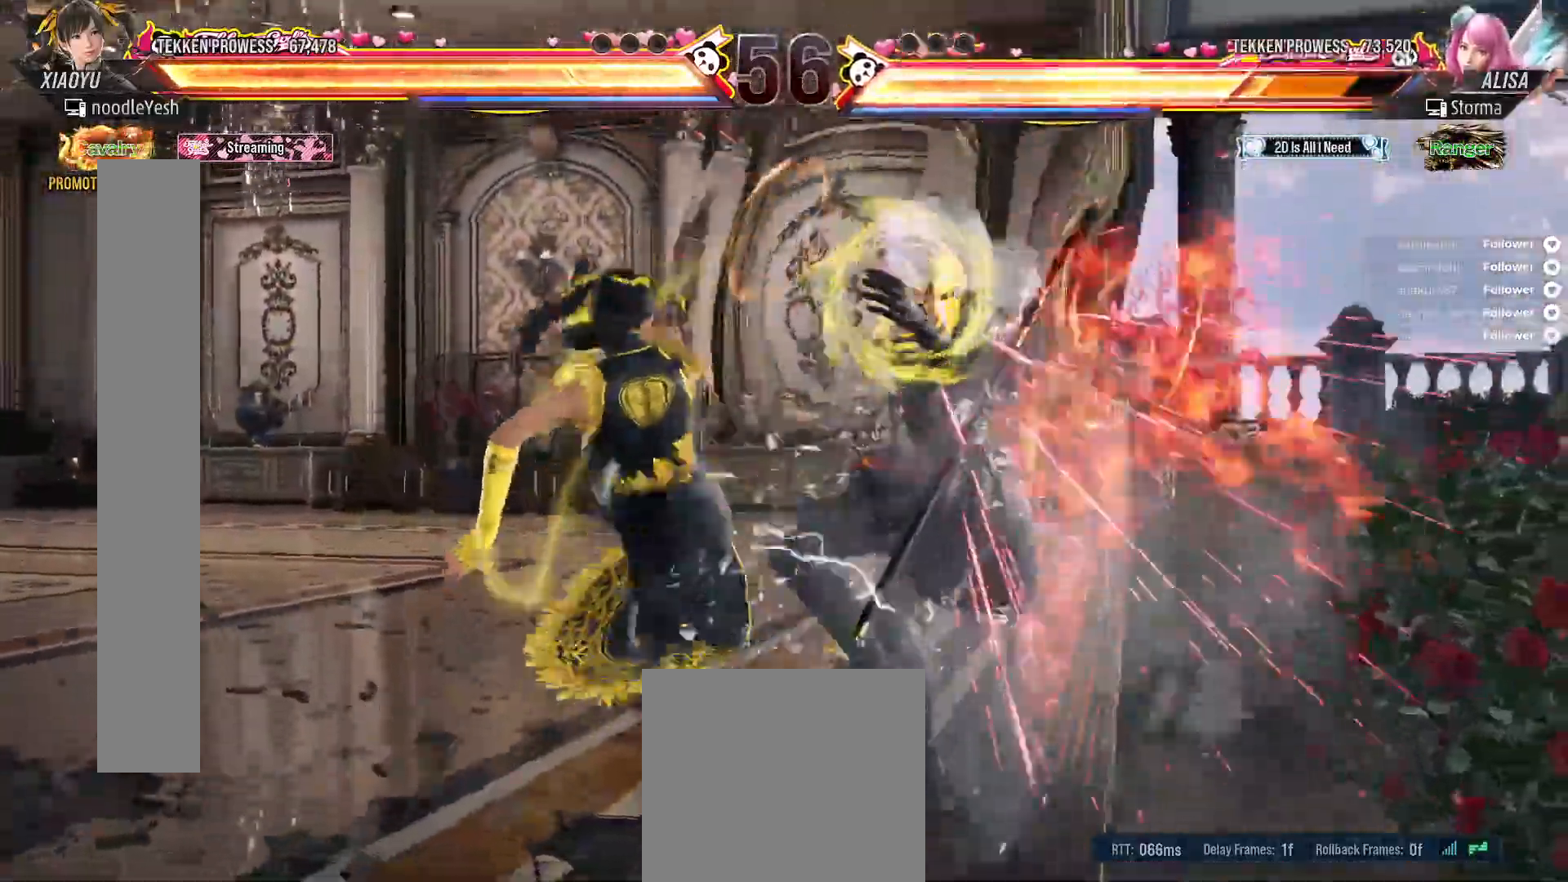
{"buttons": [], "right_stick": "center", "events": [[83, "Y", "down"], [150, "Y", "up"], [217, "X", "down"], [317, "X", "up"], [367, "X", "down"], [450, "X", "up"]]}
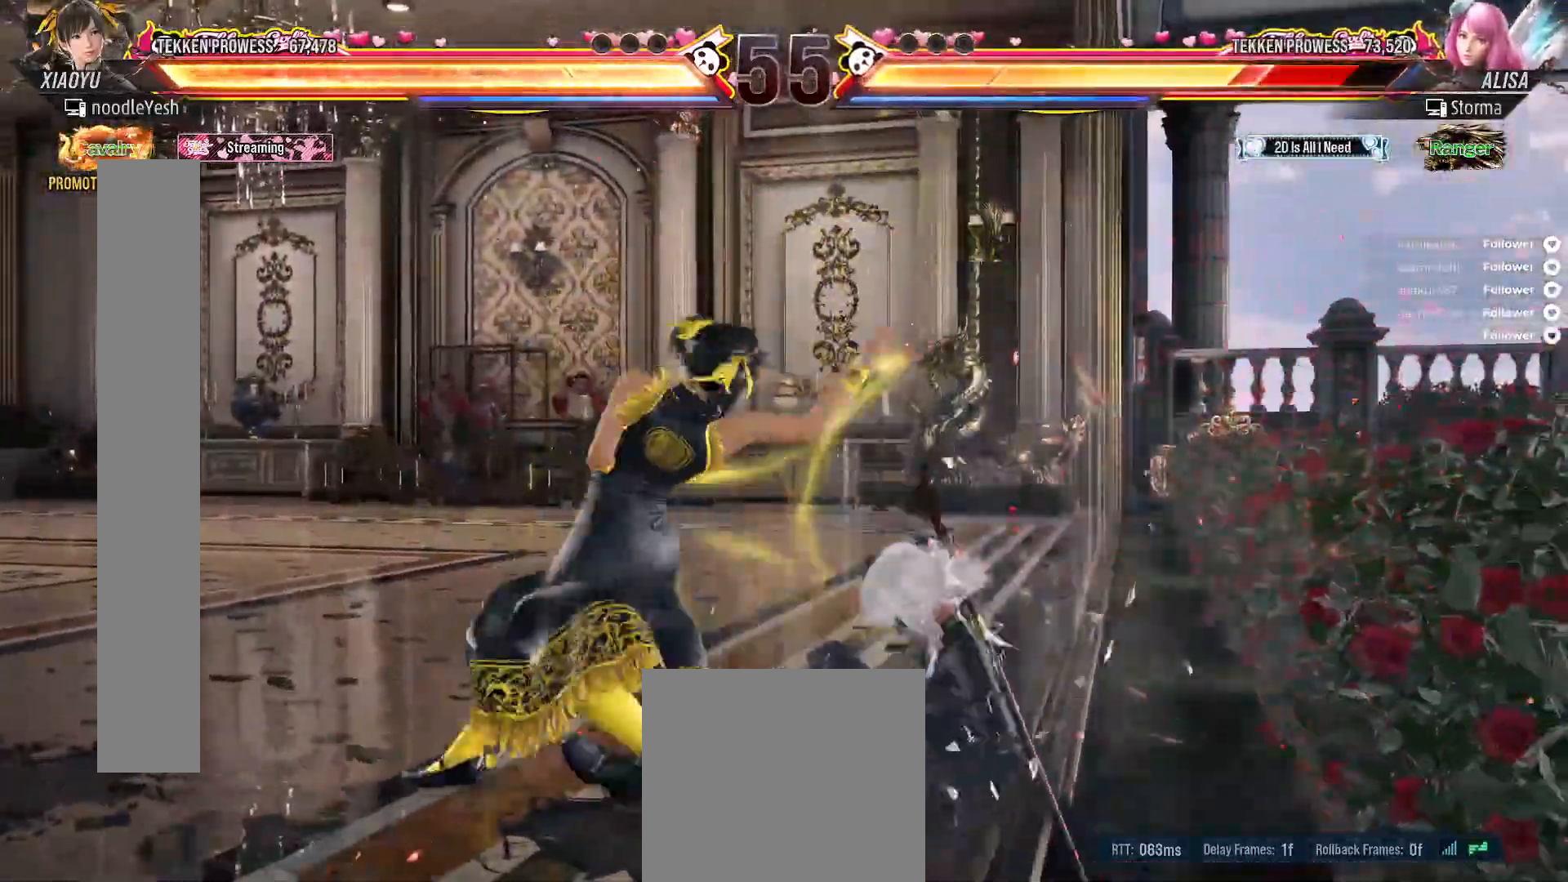
{"buttons": ["DPAD_DOWN", "DPAD_RIGHT"], "right_stick": "center", "events": [[167, "DPAD_RIGHT", "down"], [250, "Y", "down"], [350, "Y", "up"], [417, "DPAD_DOWN", "down"], [417, "X", "down"], [483, "X", "up"]]}
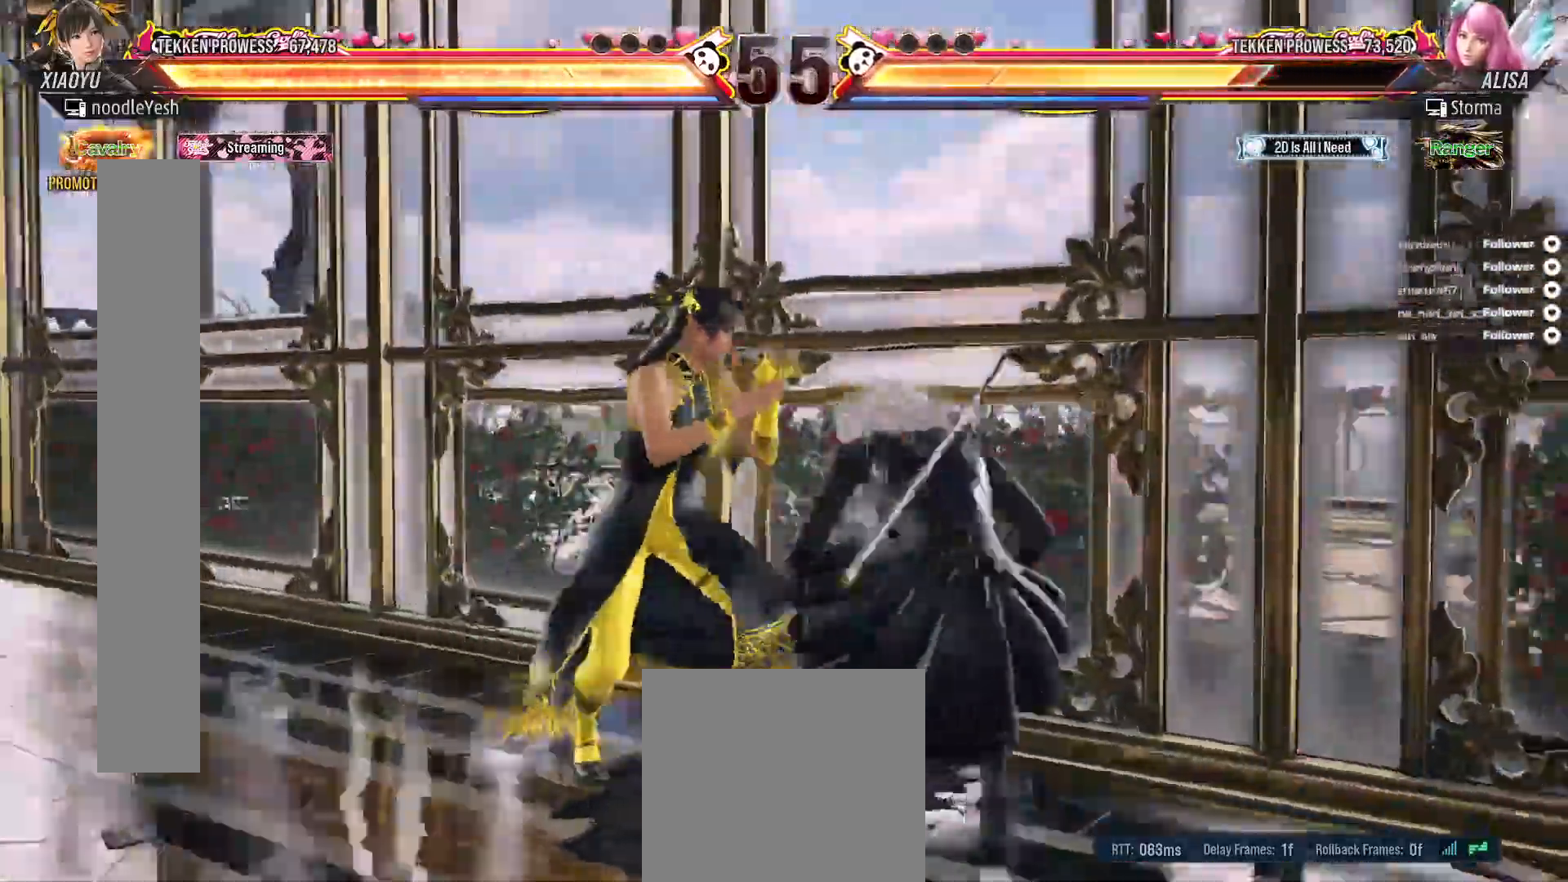
{"buttons": [], "right_stick": "center", "events": [[50, "A", "down"], [133, "A", "up"], [167, "DPAD_RIGHT", "up"], [183, "A", "down"], [200, "DPAD_DOWN", "up"], [283, "A", "up"], [367, "DPAD_LEFT", "down"], [483, "DPAD_LEFT", "up"]]}
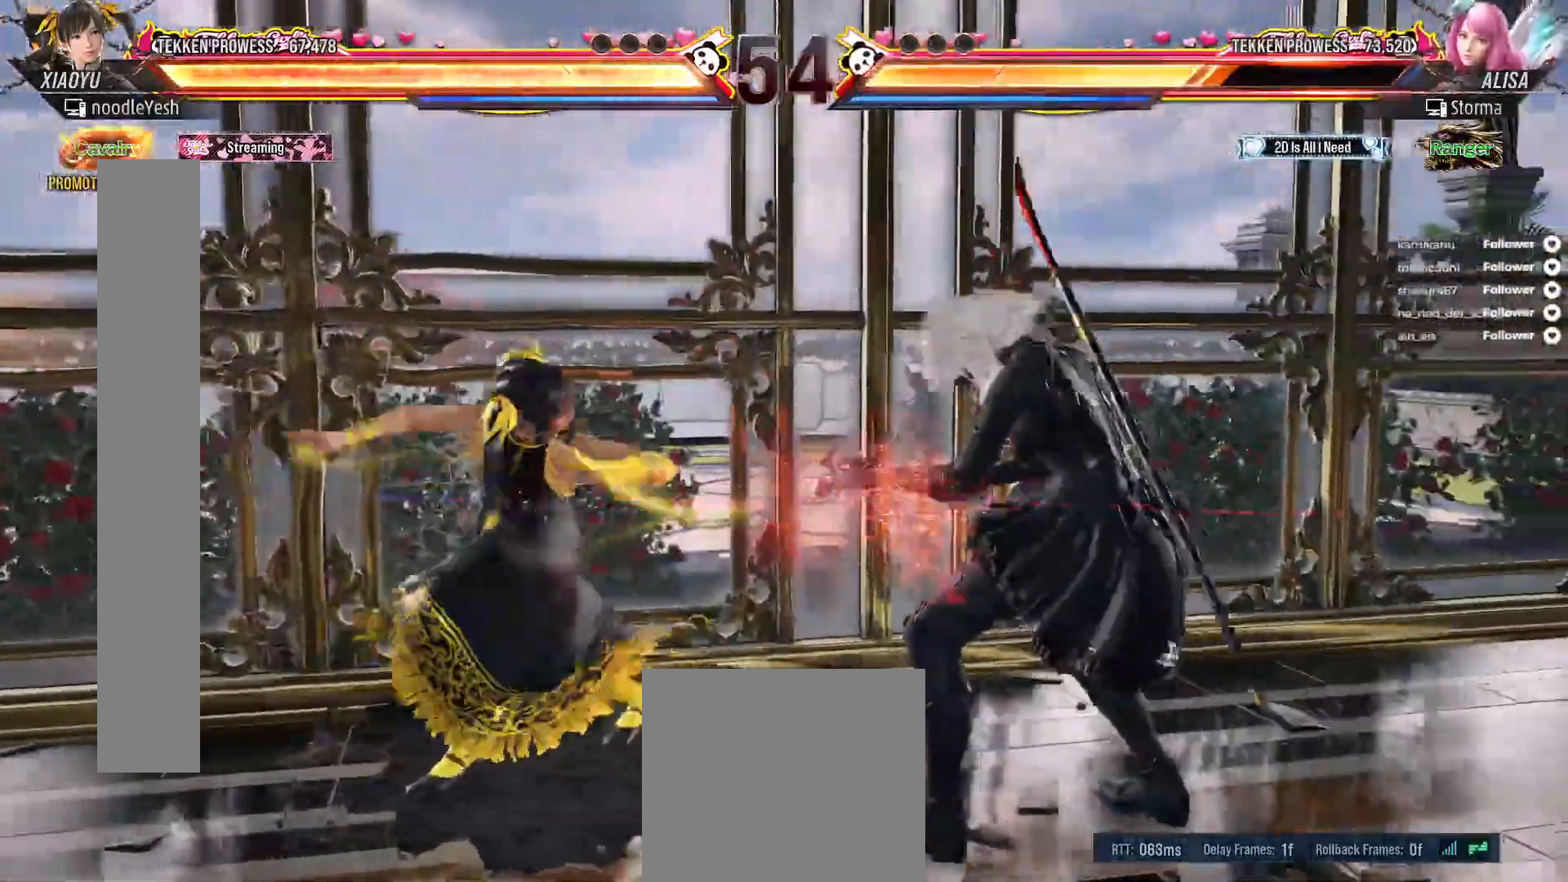
{"buttons": ["DPAD_LEFT"], "right_stick": "center"}
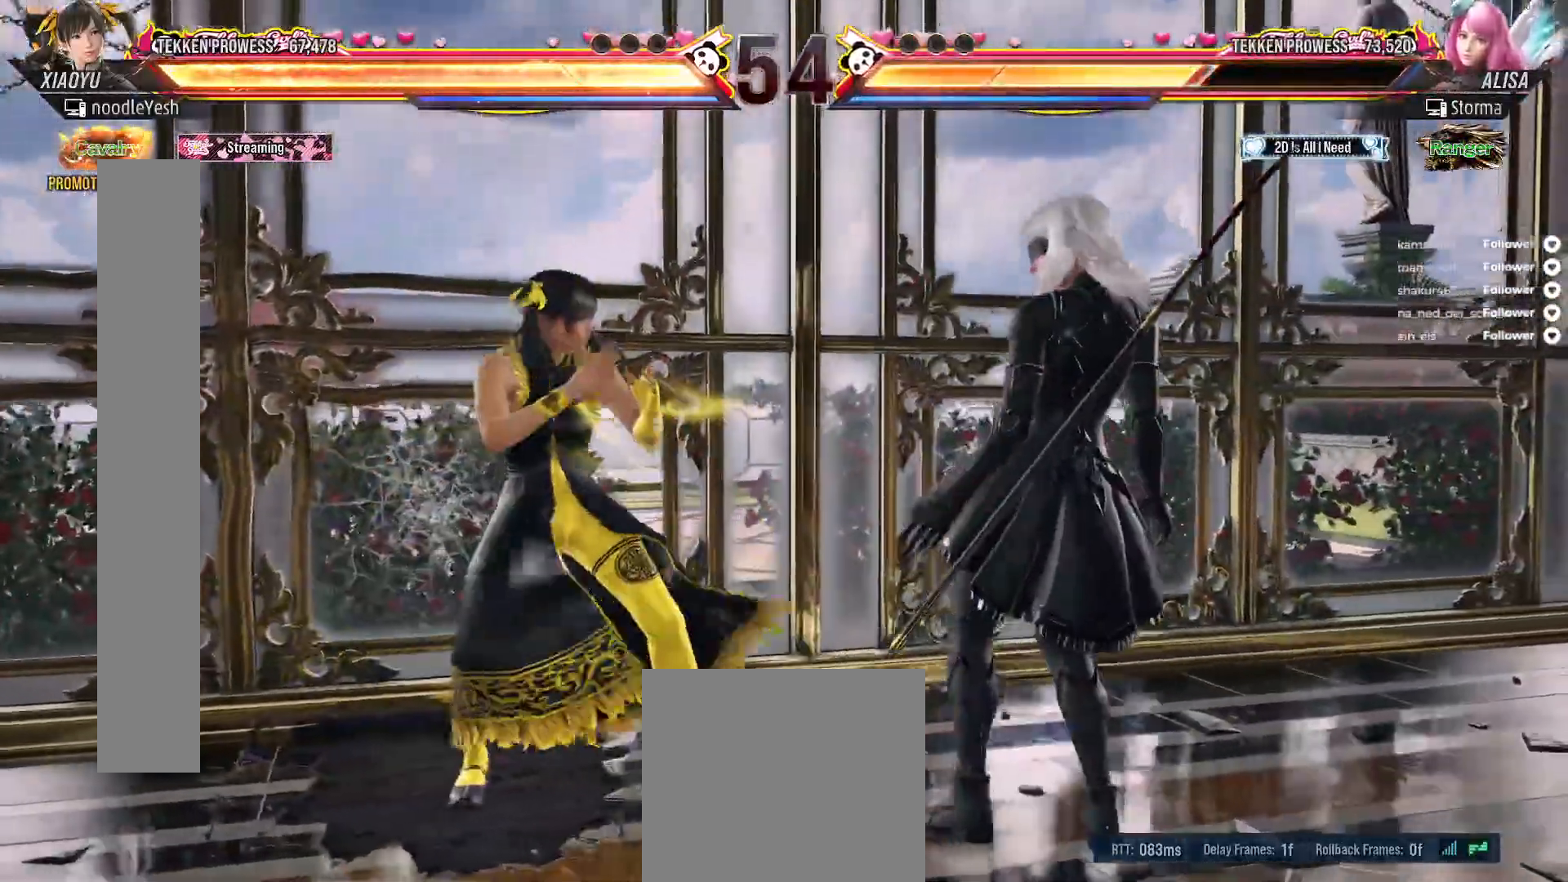
{"buttons": ["DPAD_LEFT"], "right_stick": "center", "events": [[83, "DPAD_DOWN", "down"], [233, "DPAD_DOWN", "up"], [267, "DPAD_LEFT", "up"], [300, "DPAD_LEFT", "down"], [400, "DPAD_LEFT", "up"], [450, "DPAD_LEFT", "down"]]}
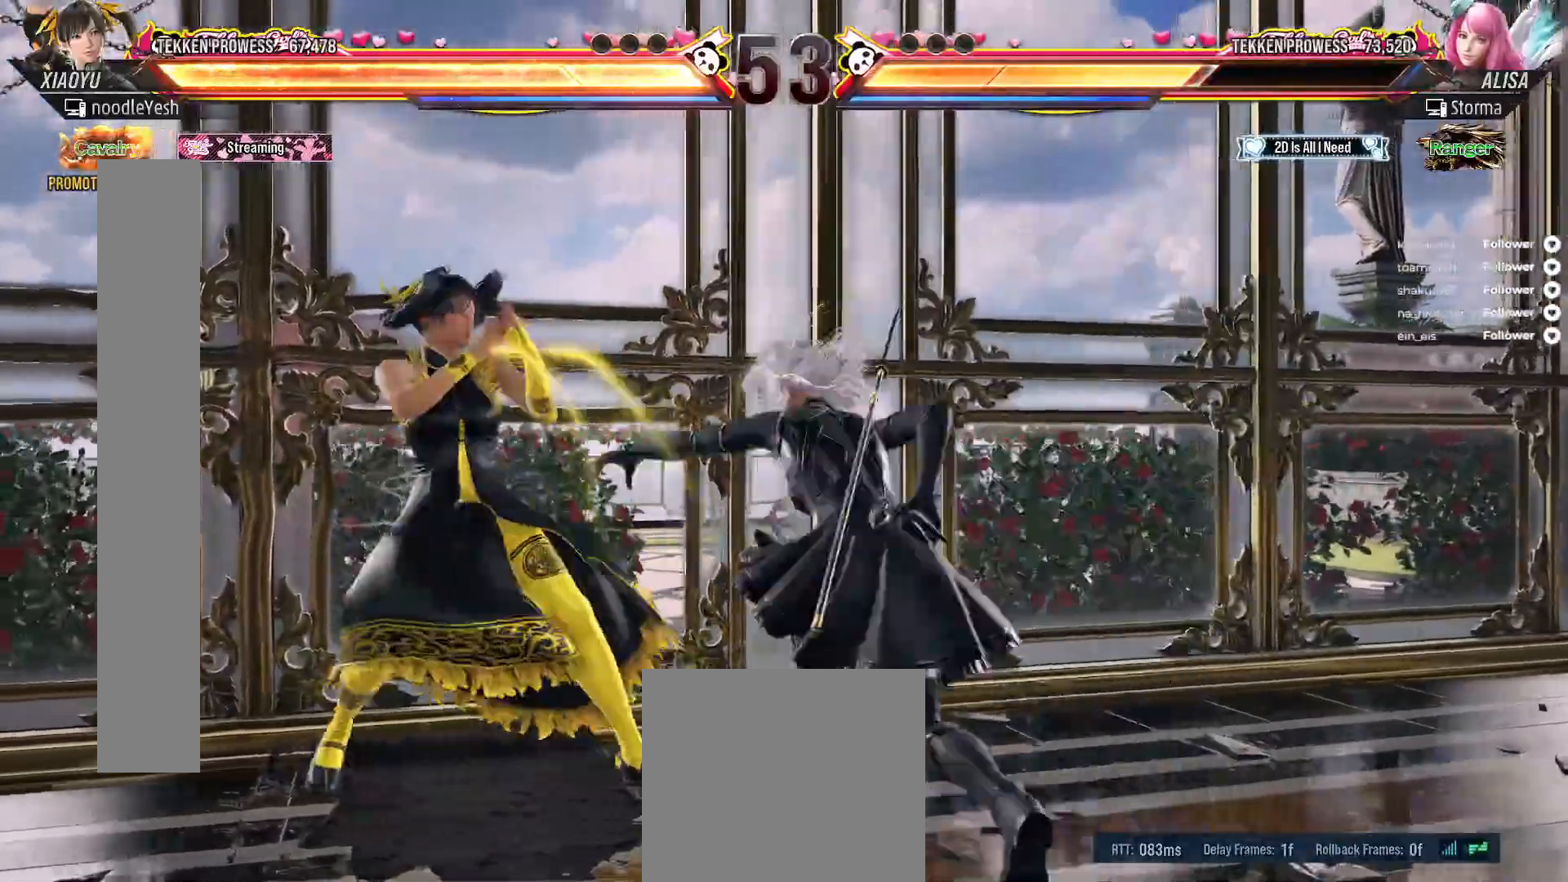
{"buttons": [], "right_stick": "center", "events": [[217, "DPAD_LEFT", "up"], [367, "A", "down"], [467, "A", "up"]]}
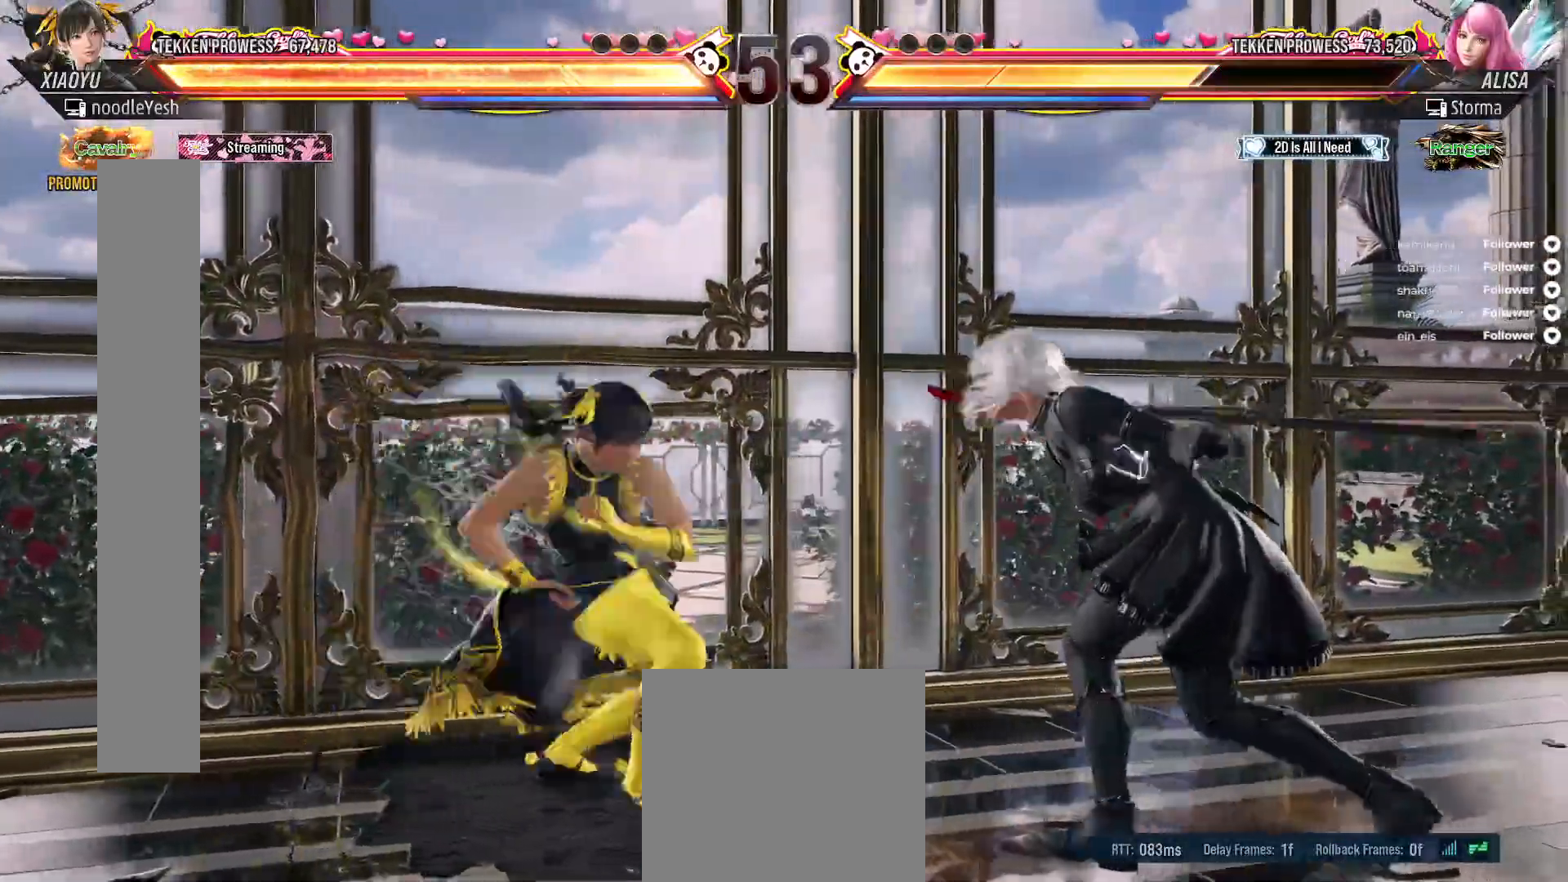
{"buttons": [], "right_stick": "center", "events": [[33, "A", "down"], [67, "DPAD_RIGHT", "down"], [100, "A", "up"], [183, "A", "down"], [200, "DPAD_RIGHT", "up"], [250, "A", "up"]]}
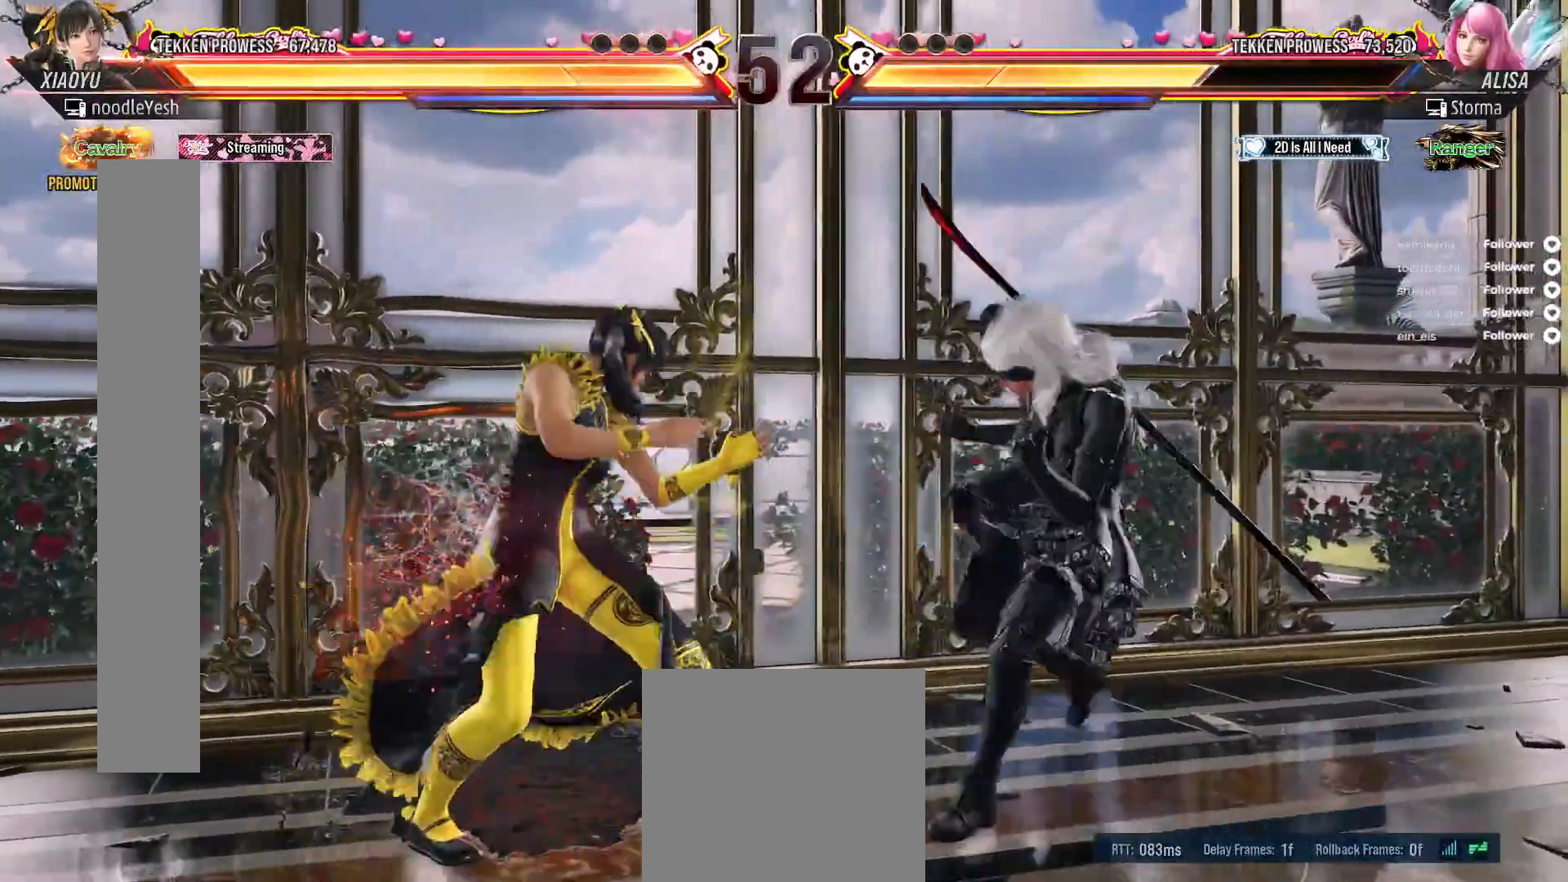
{"buttons": ["DPAD_LEFT"], "right_stick": "center", "events": [[17, "DPAD_LEFT", "down"], [150, "DPAD_LEFT", "up"], [167, "DPAD_LEFT", "down"], [317, "DPAD_DOWN", "down"], [467, "DPAD_DOWN", "up"]]}